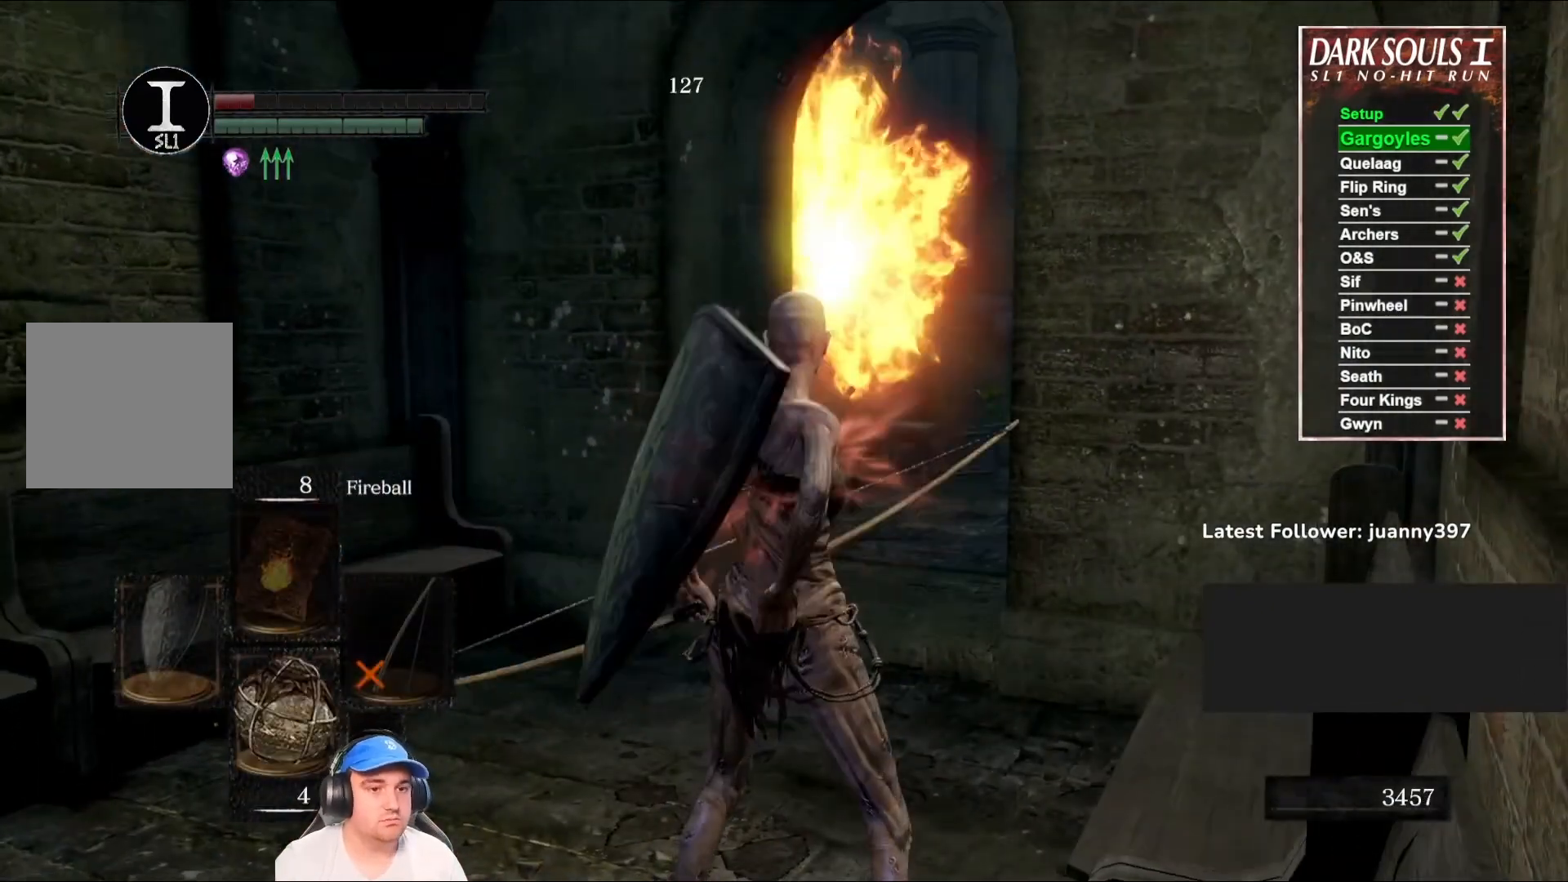
Gameplay with a controller (Xbox layout); each line is a JSON object with the inputs held at the frame after it. "events" lists button and stick changes between this image and that frame as [ms after this image, input, new state], when the widget could be followed in between.
{"buttons": ["B"], "left_stick": "up", "right_stick": "down-right", "events": [[267, "right_stick", "up-right"], [300, "left_stick", "up"], [333, "B", "down"], [367, "right_stick", "center"], [500, "right_stick", "down-right"]]}
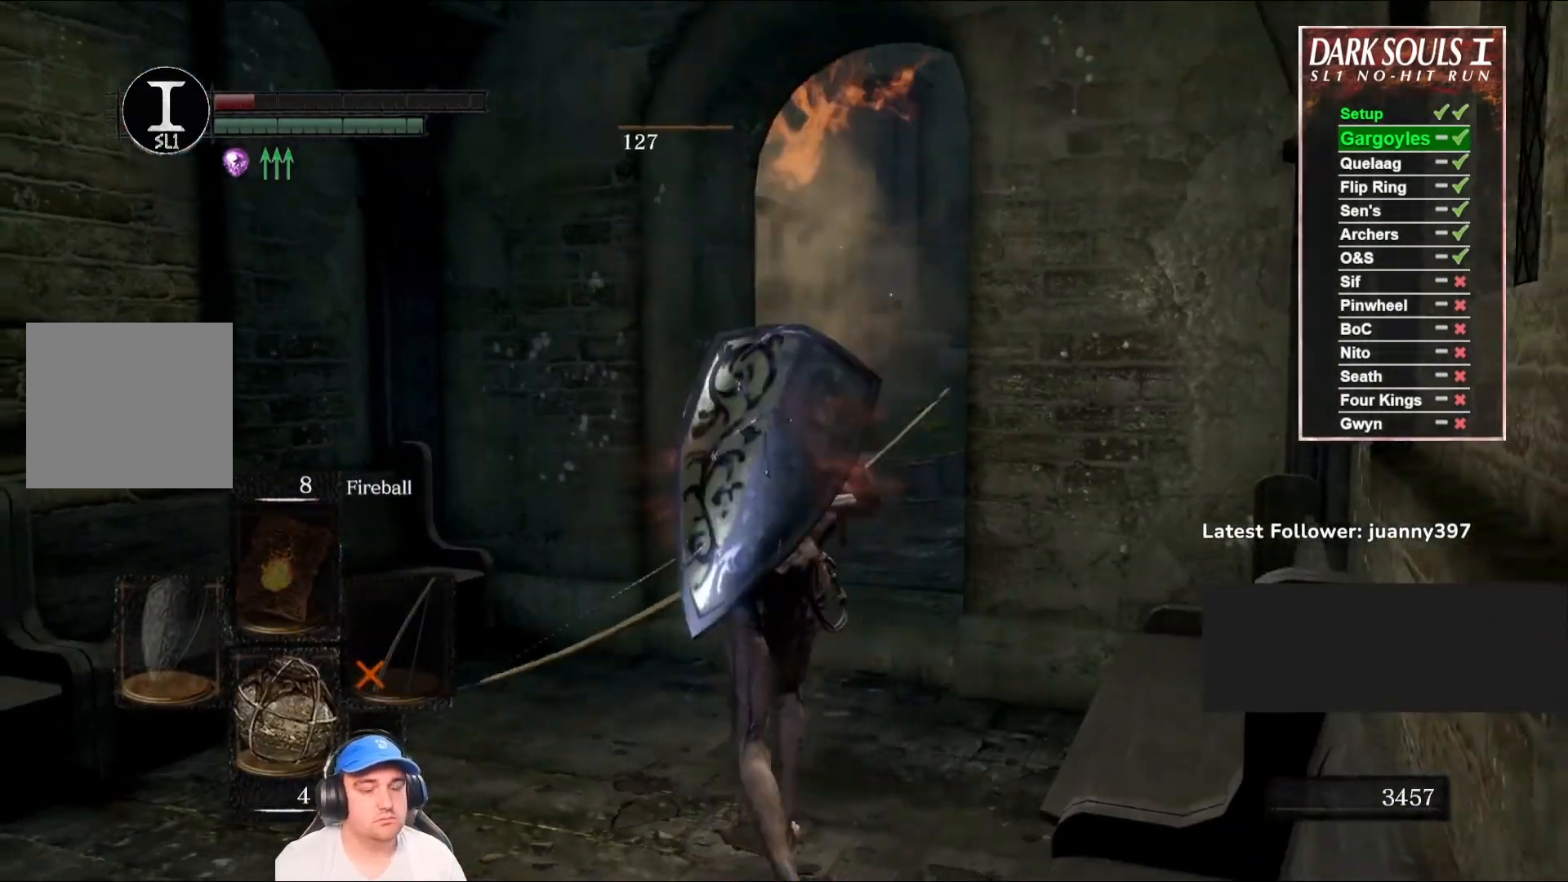
{"buttons": ["B"], "left_stick": "up", "right_stick": "down-right", "events": [[100, "right_stick", "center"], [300, "DPAD_RIGHT", "down"], [400, "DPAD_RIGHT", "up"], [500, "right_stick", "down-right"]]}
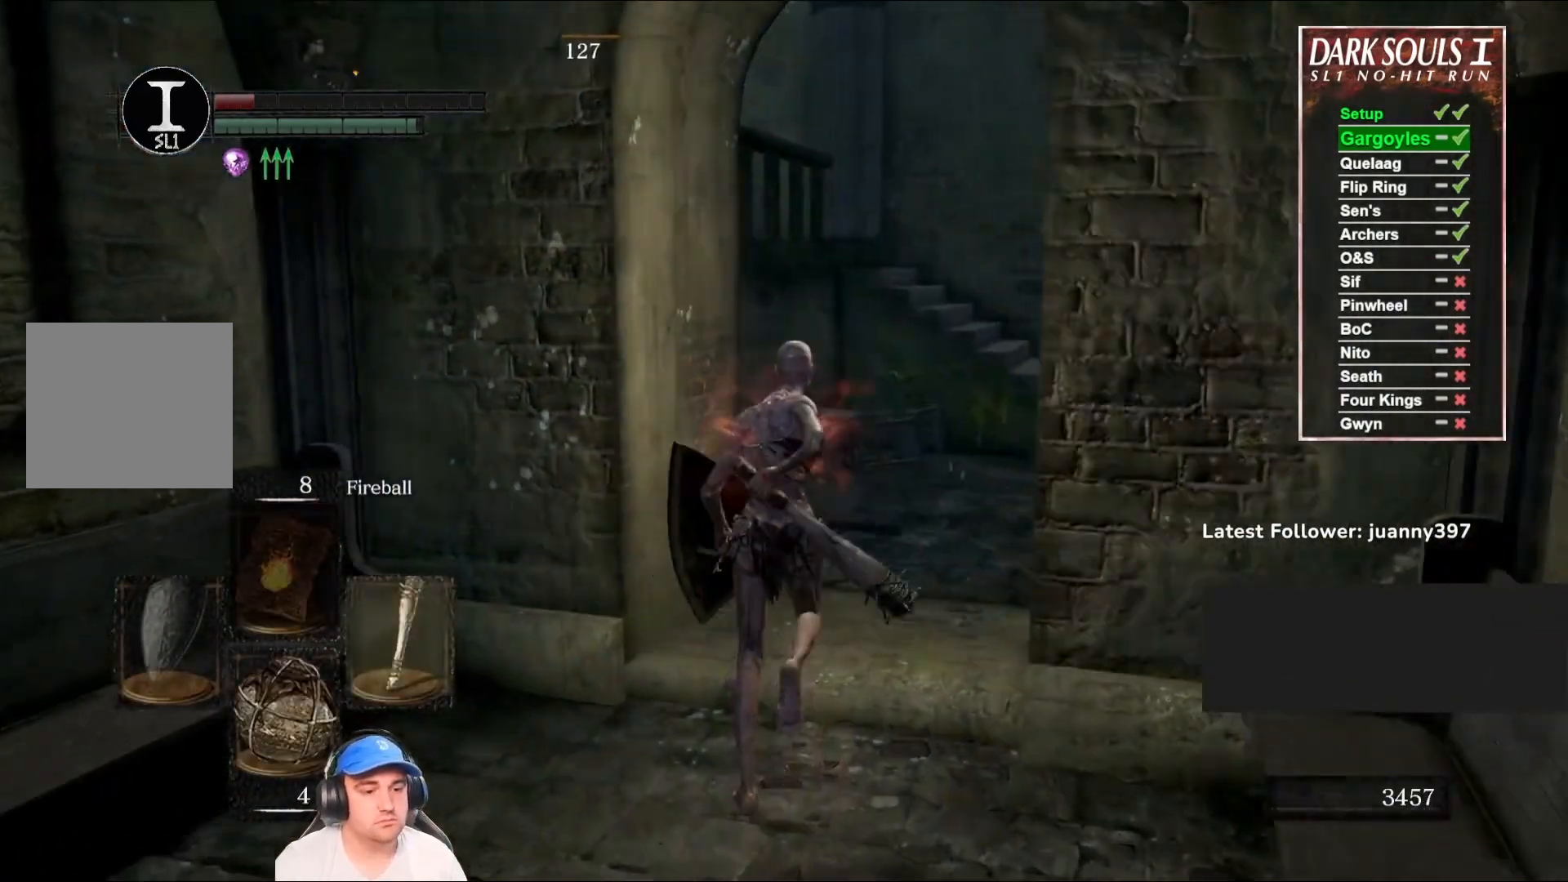
{"buttons": ["B"], "left_stick": "up", "right_stick": "center", "events": [[167, "right_stick", "center"], [300, "Y", "down"], [400, "Y", "up"]]}
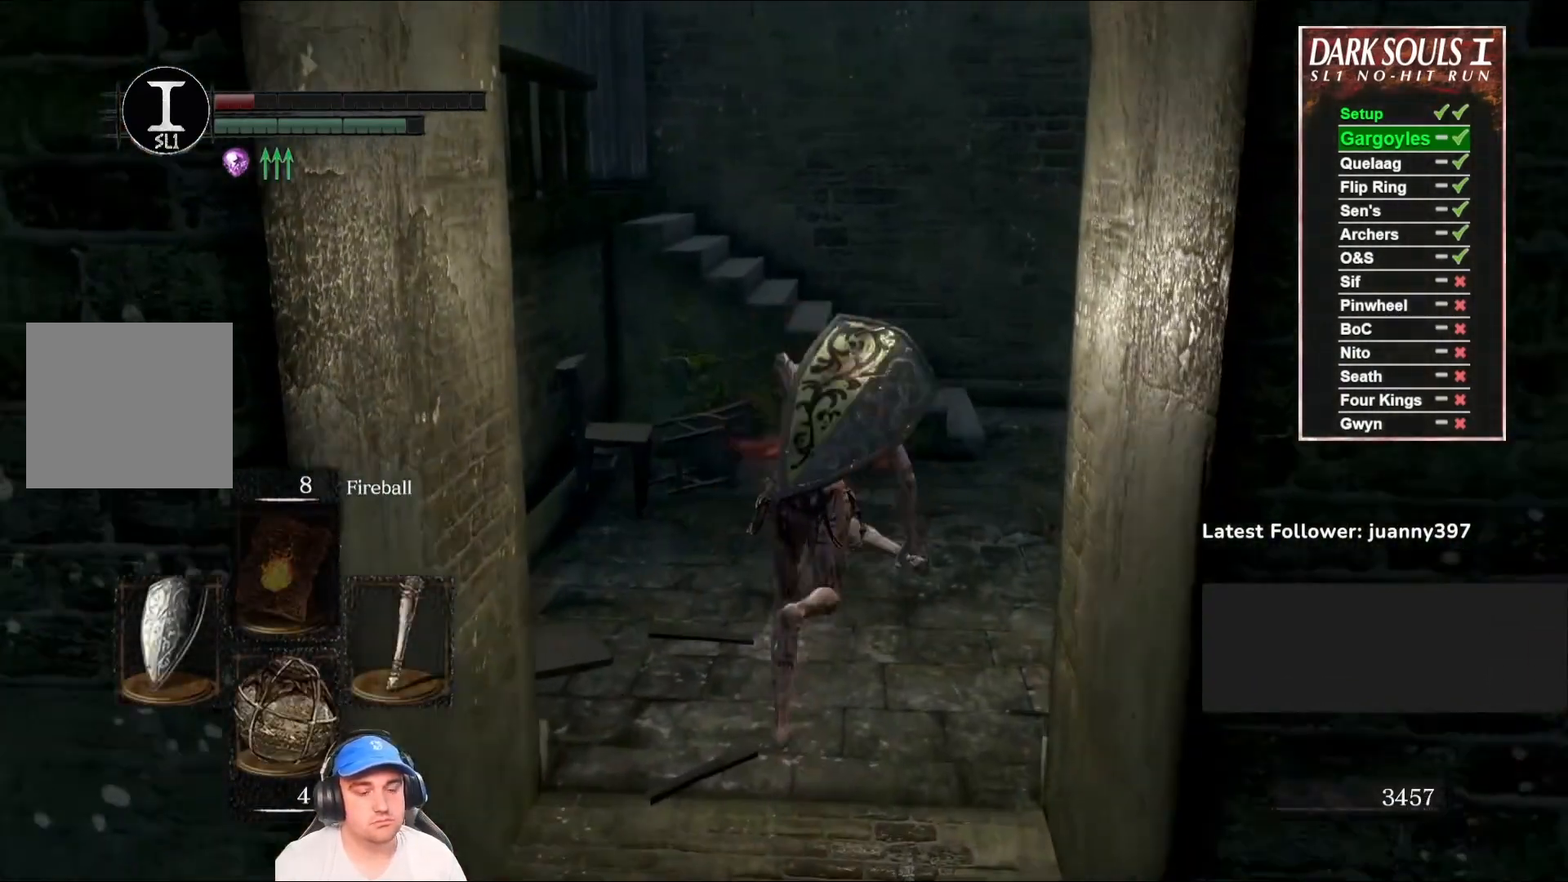
{"buttons": ["B"], "left_stick": "up-right", "right_stick": "down-left", "events": [[333, "left_stick", "up-right"], [433, "right_stick", "down-left"]]}
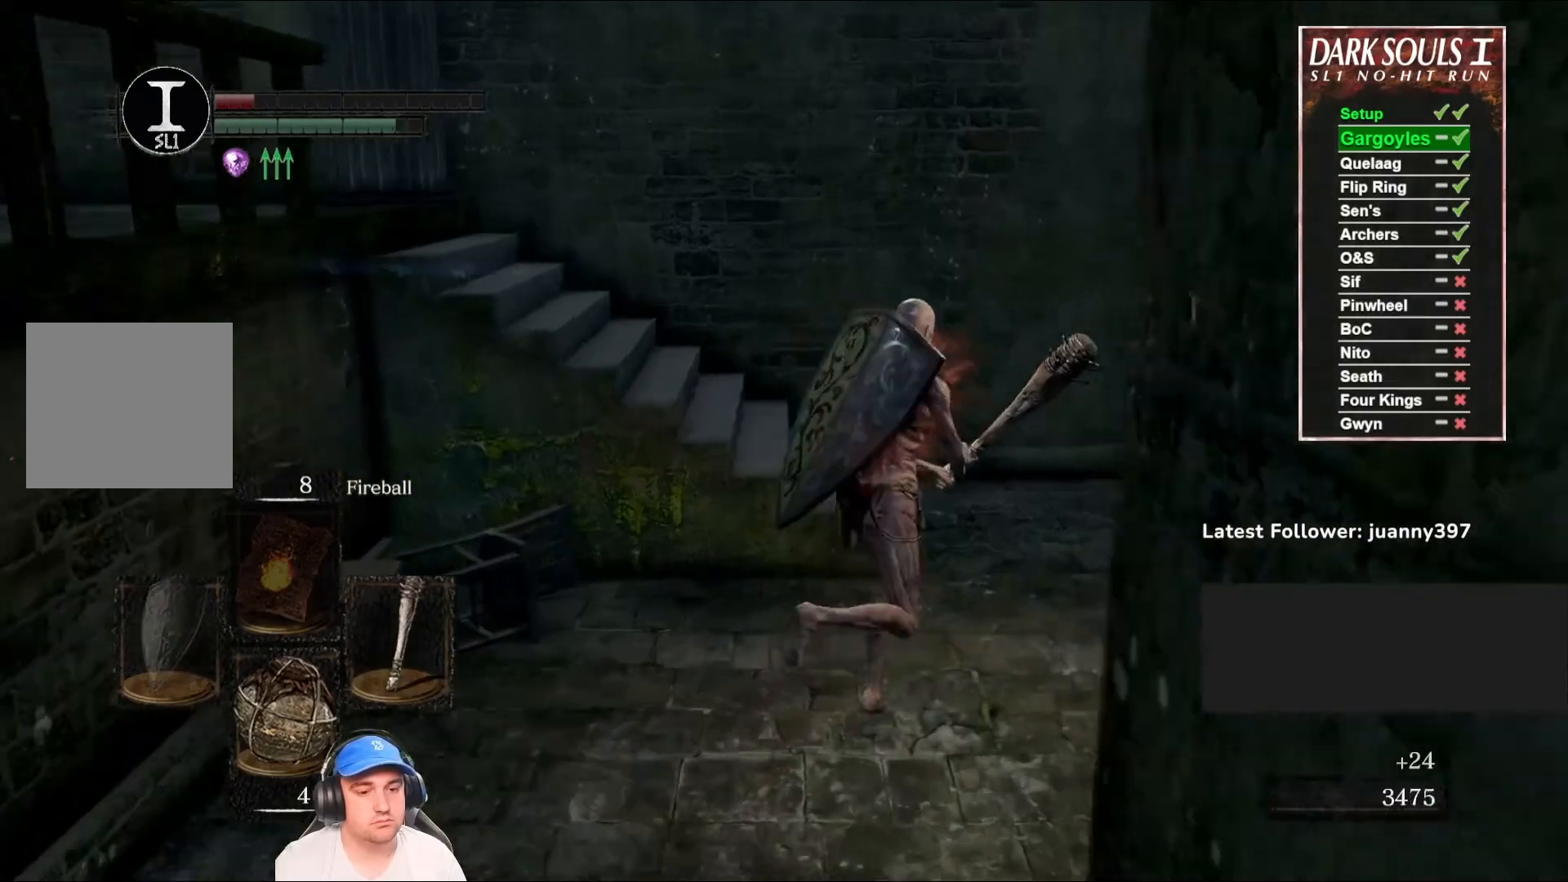
{"buttons": ["B"], "left_stick": "up", "right_stick": "left", "events": [[233, "left_stick", "up"], [433, "right_stick", "left"]]}
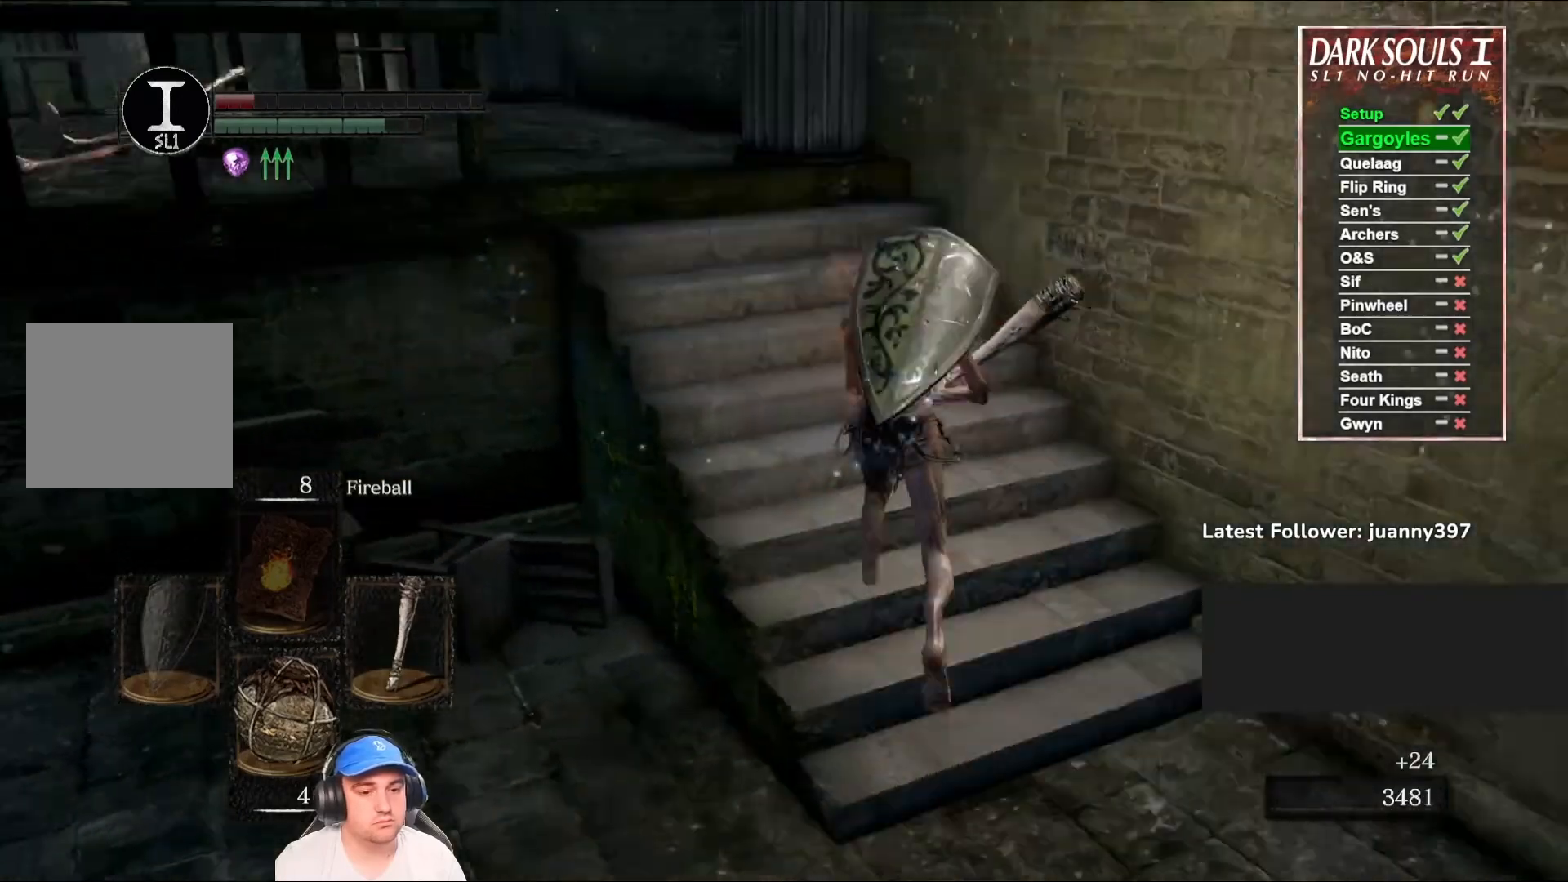
{"buttons": ["B"], "left_stick": "up", "right_stick": "center", "events": [[33, "right_stick", "center"], [200, "right_stick", "left"], [400, "right_stick", "center"]]}
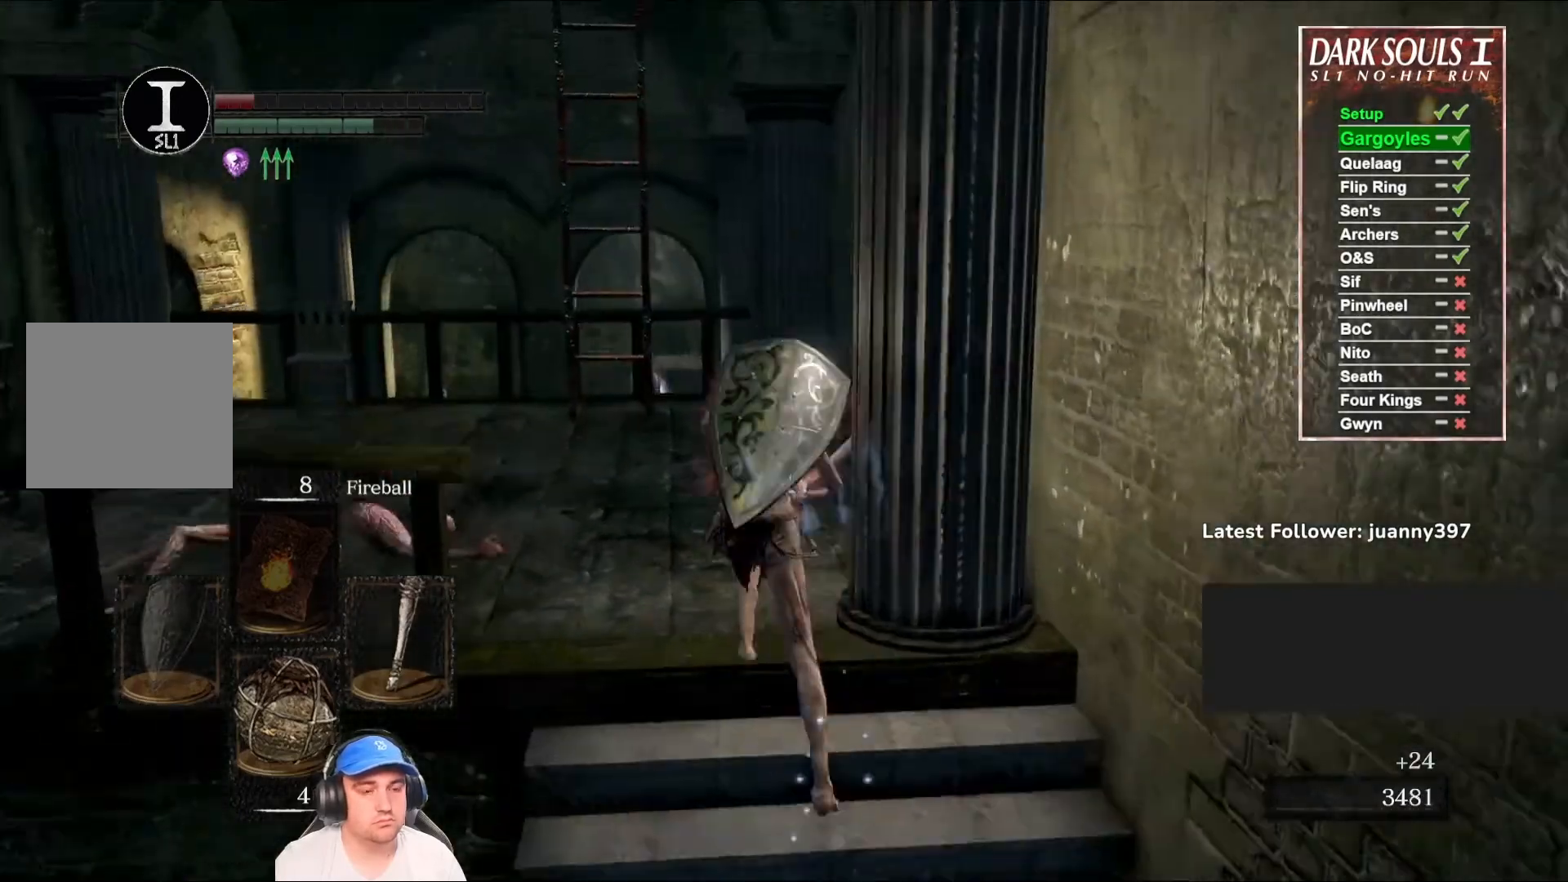
{"buttons": ["B"], "left_stick": "up", "right_stick": "center", "events": []}
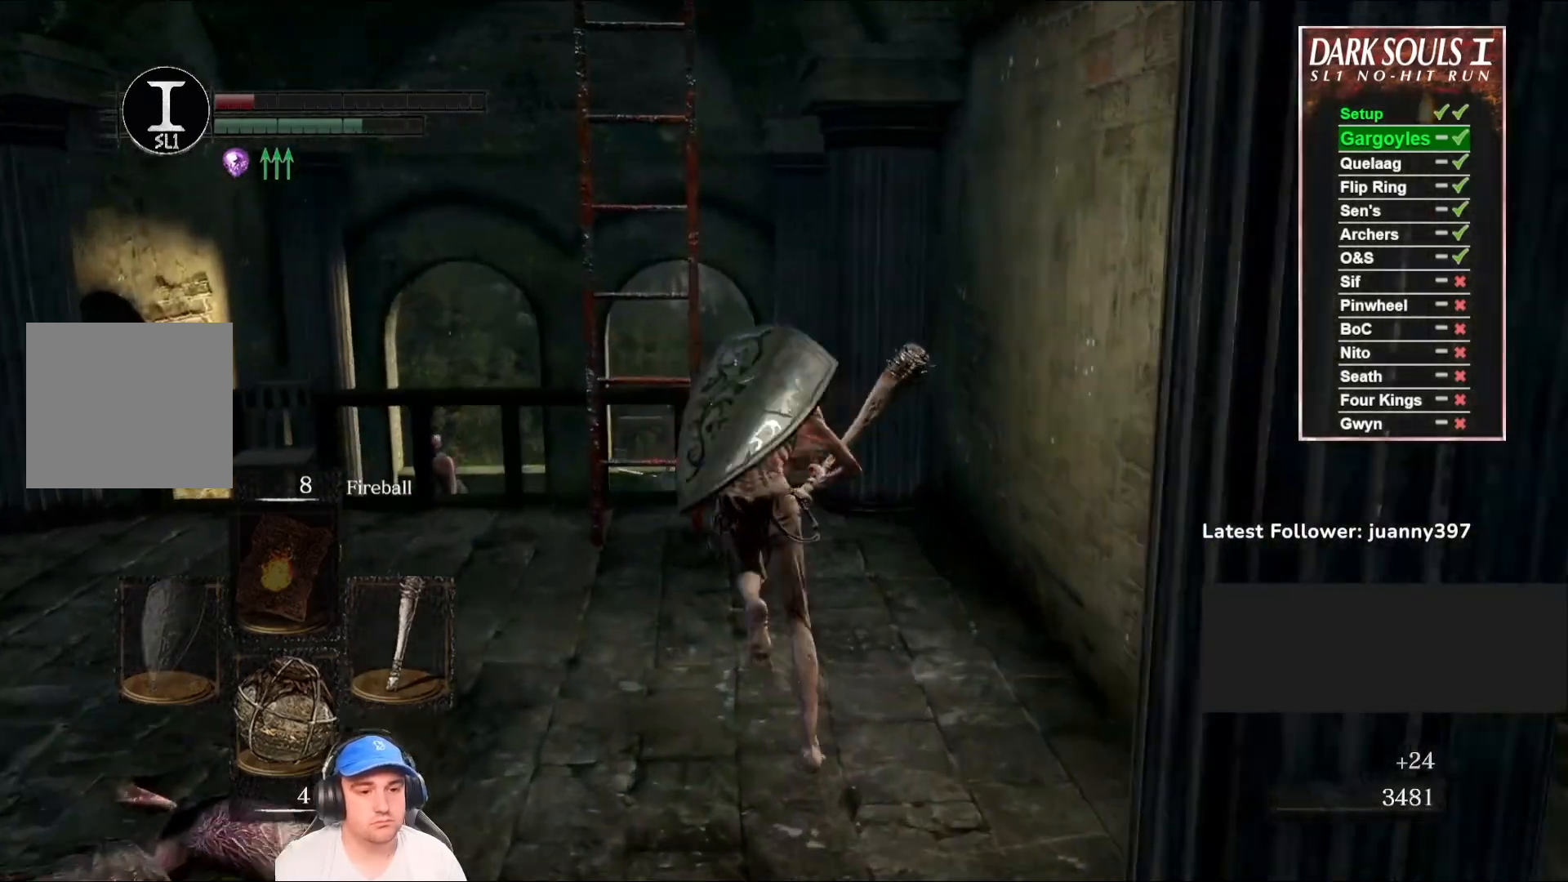
{"buttons": ["B"], "left_stick": "up", "right_stick": "center", "events": [[67, "A", "down"], [133, "A", "up"], [267, "A", "down"], [300, "A", "up"], [433, "A", "down"], [467, "A", "up"]]}
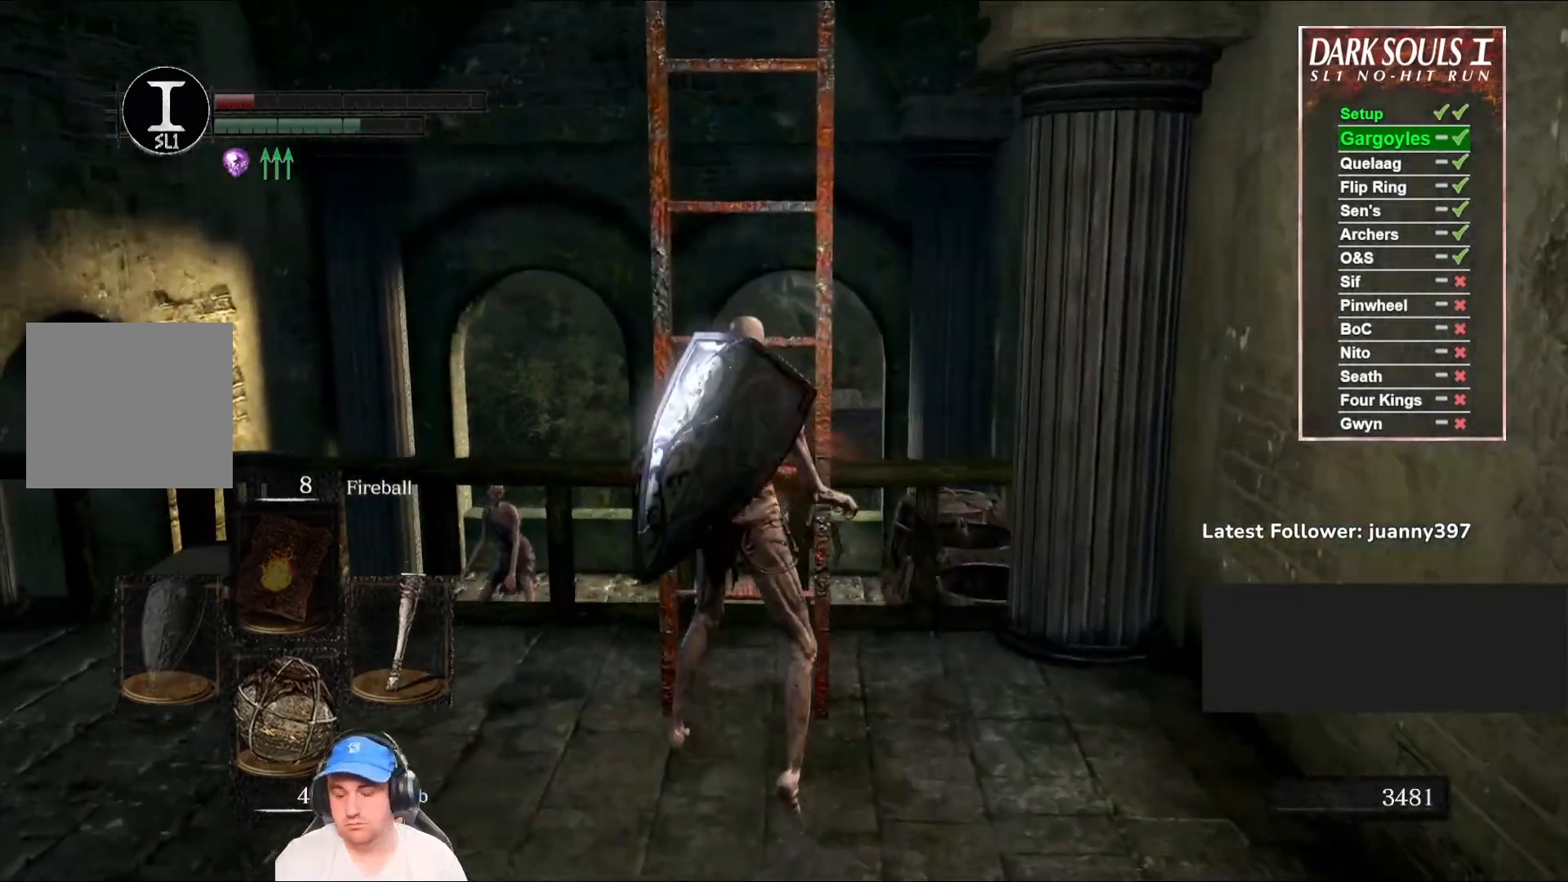
{"buttons": ["B"], "left_stick": "up", "right_stick": "center", "events": [[100, "A", "down"], [133, "A", "up"]]}
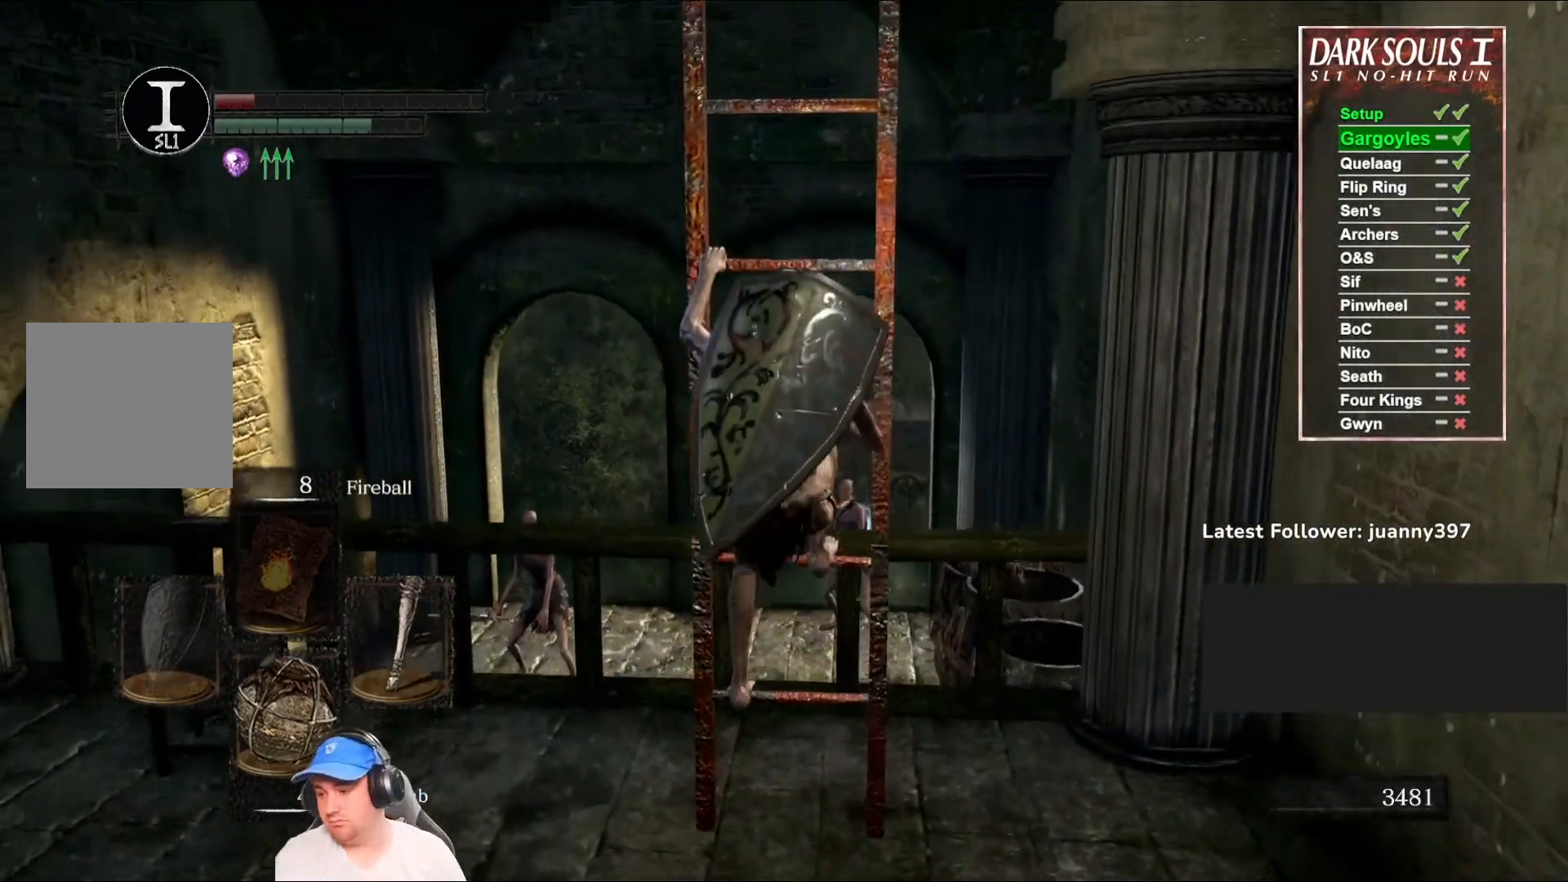
{"buttons": ["B"], "left_stick": "up", "right_stick": "center", "events": []}
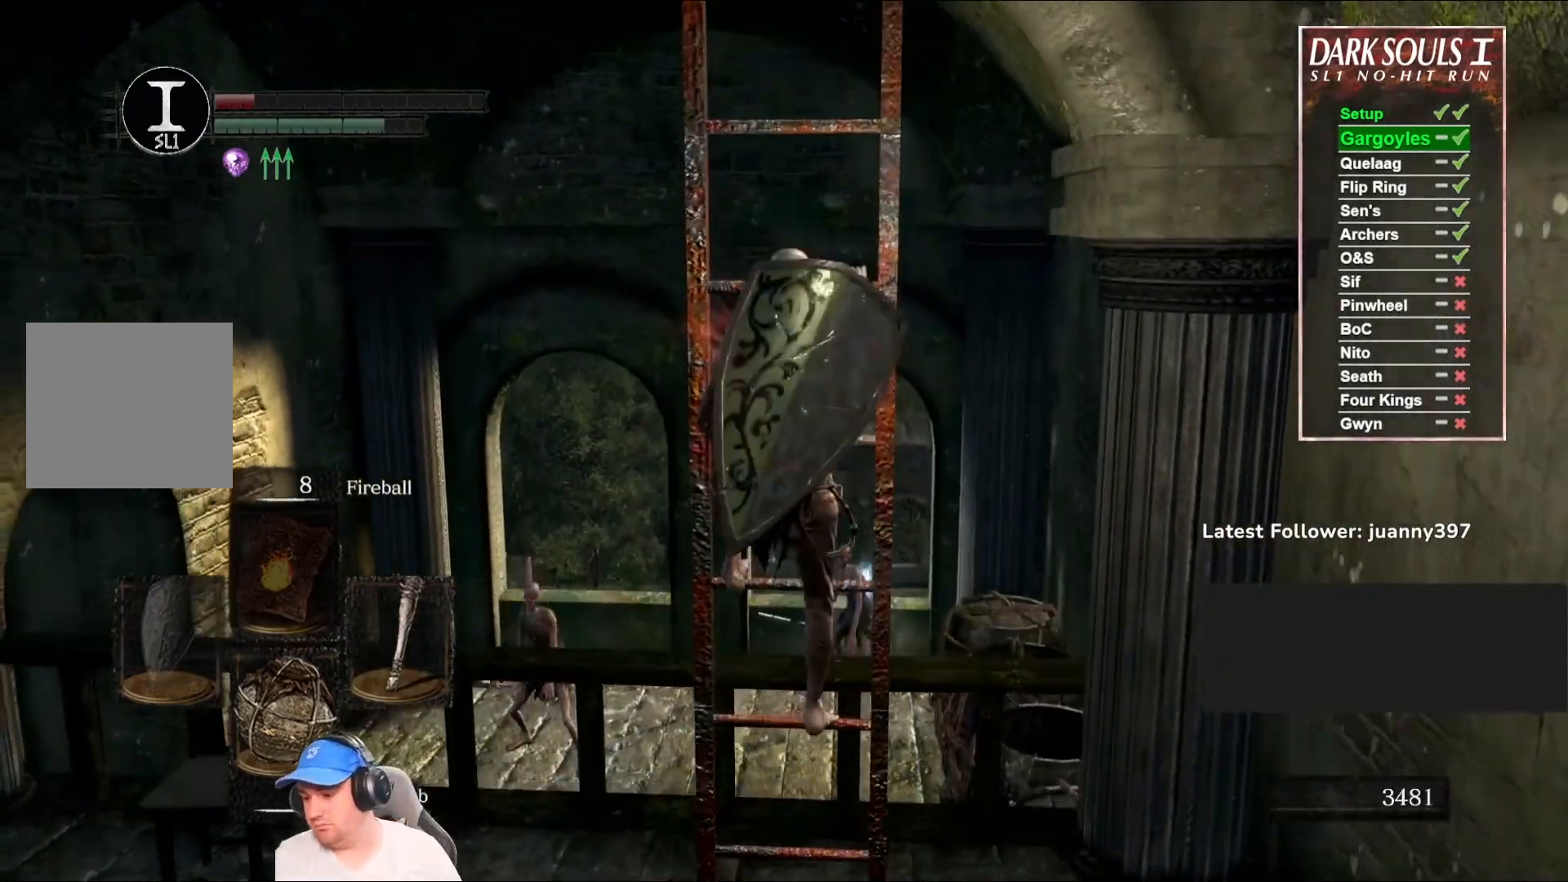
{"buttons": ["B"], "left_stick": "up", "right_stick": "center", "events": [[33, "right_stick", "down-right"], [267, "right_stick", "center"]]}
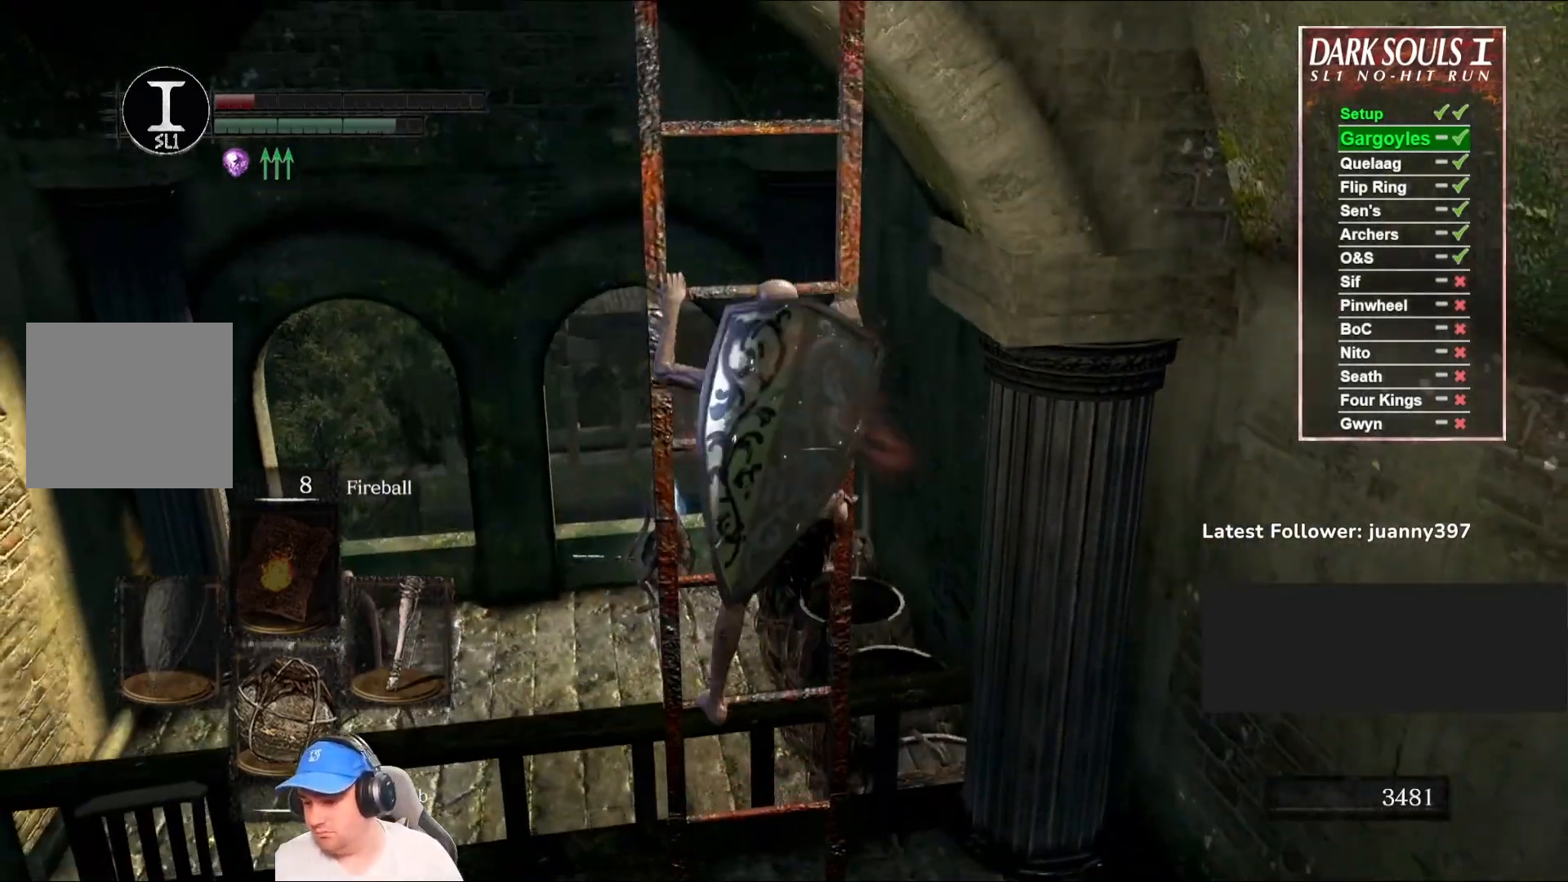
{"buttons": ["B"], "left_stick": "up", "right_stick": "center", "events": [[100, "B", "up"], [433, "B", "down"]]}
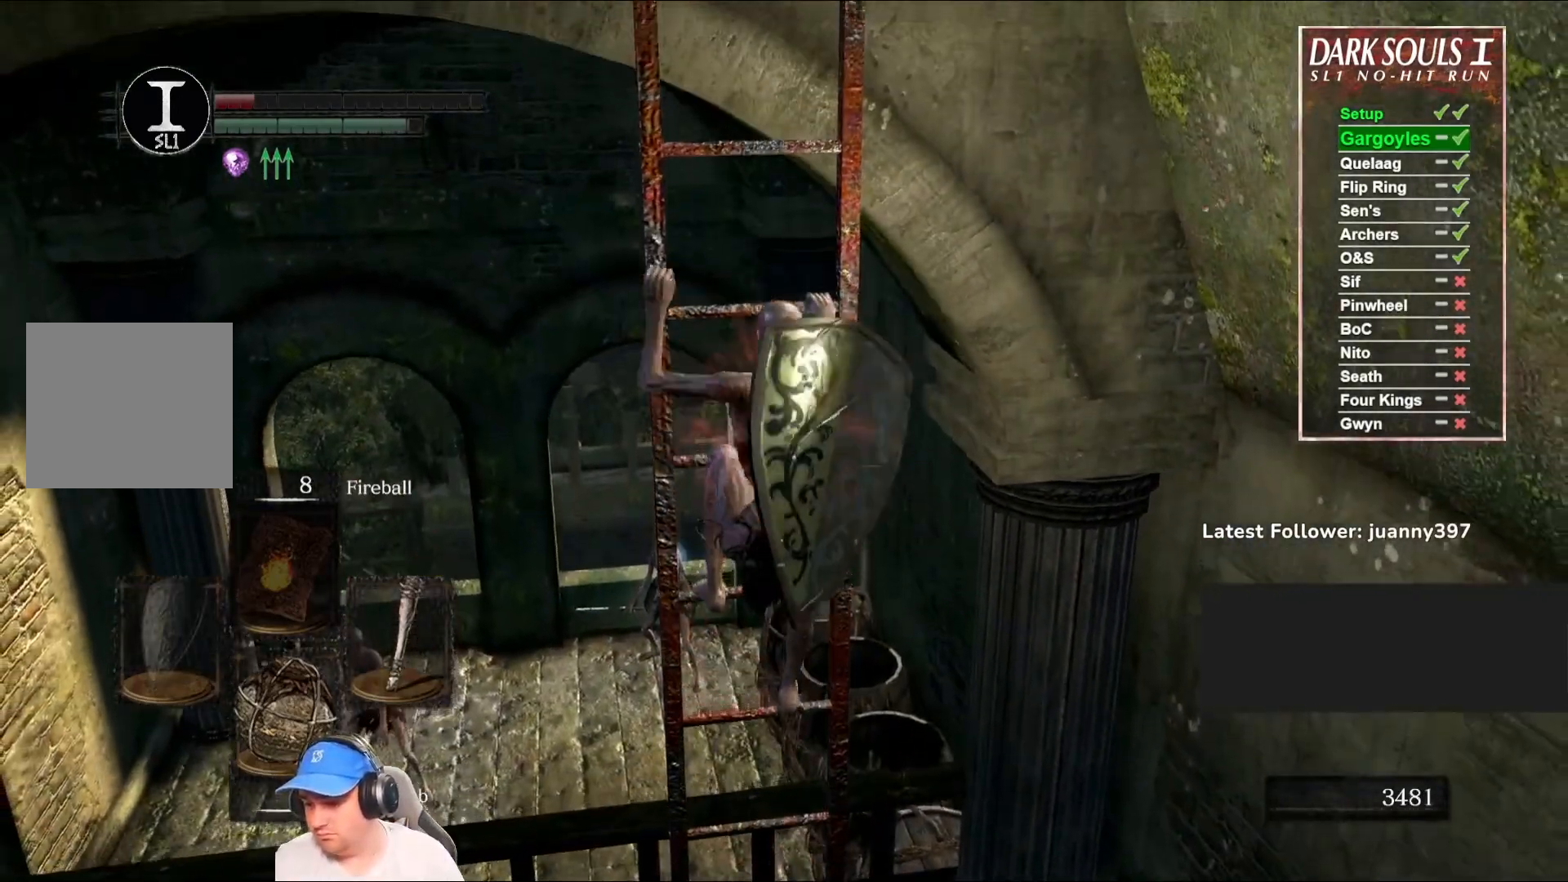
{"buttons": ["B"], "left_stick": "up", "right_stick": "center", "events": []}
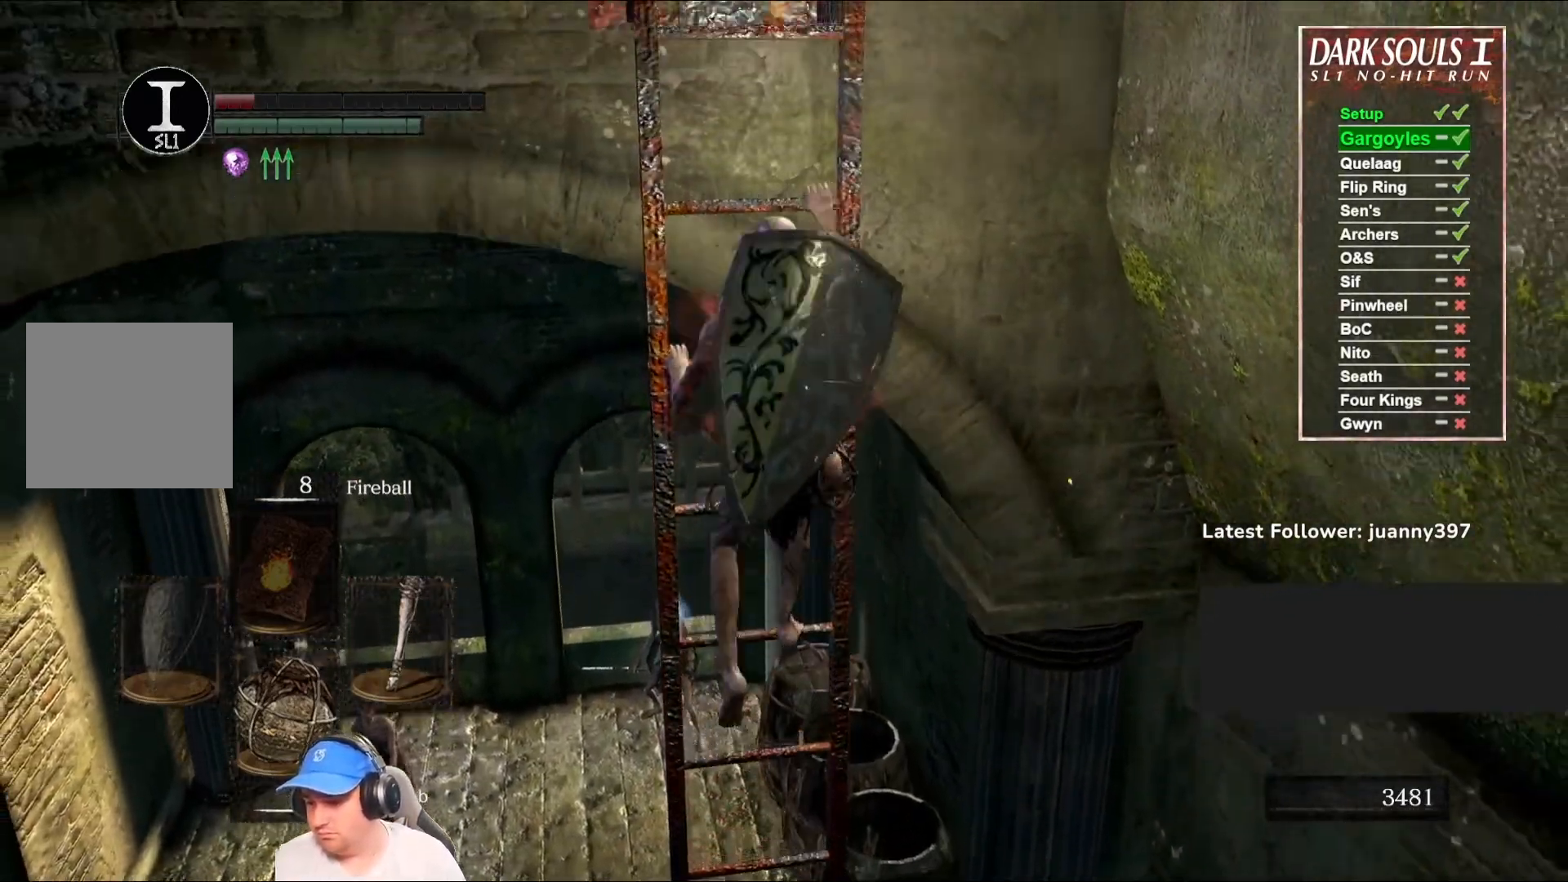
{"buttons": ["B"], "left_stick": "up", "right_stick": "center", "events": []}
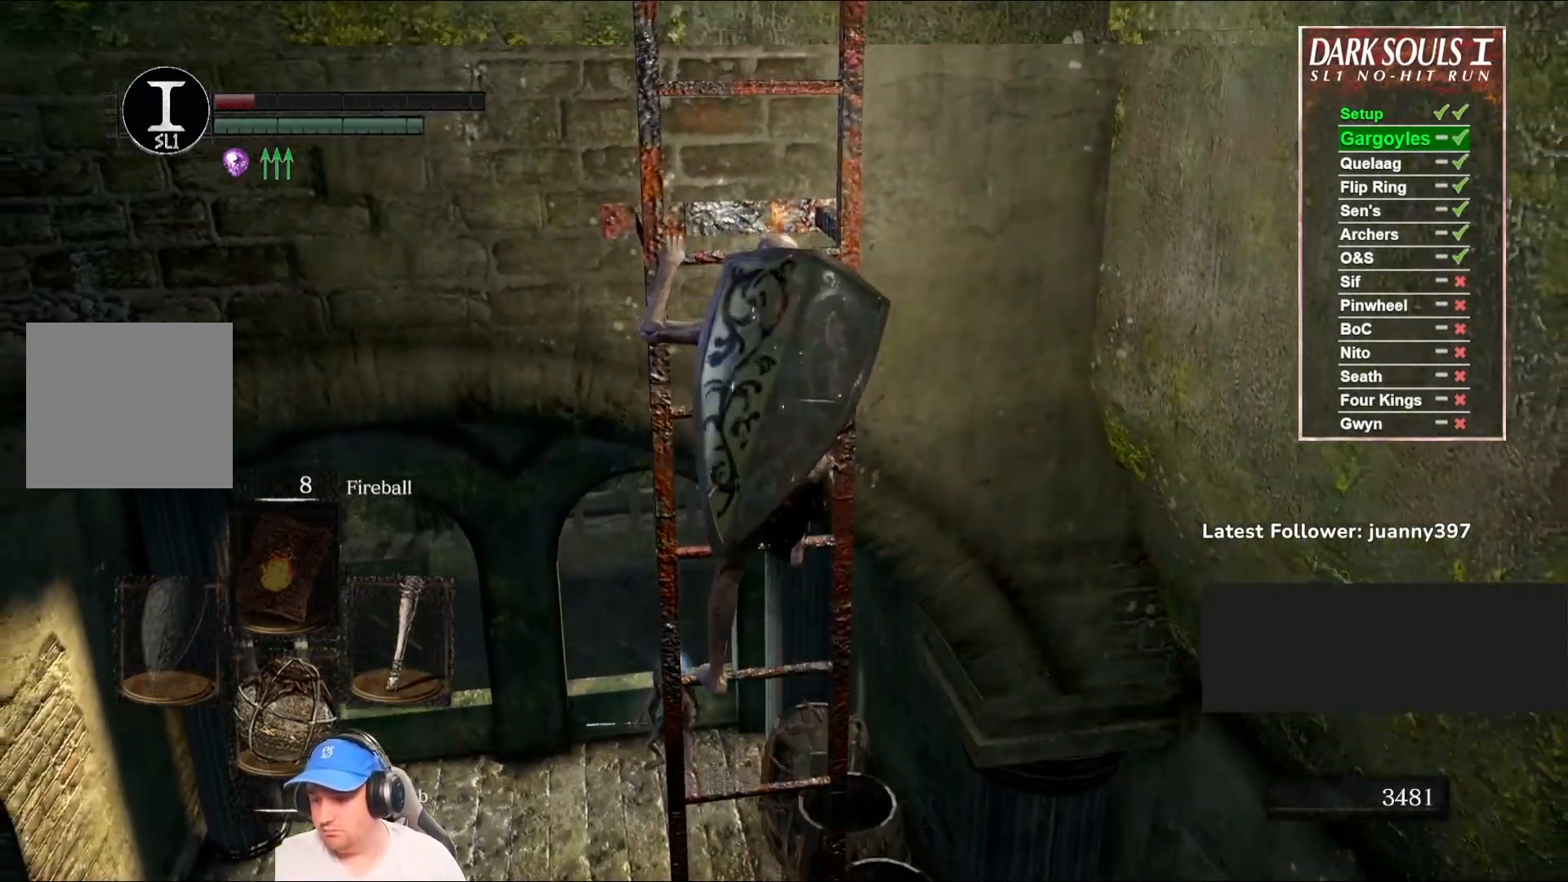
{"buttons": ["B"], "left_stick": "up", "right_stick": "center", "events": []}
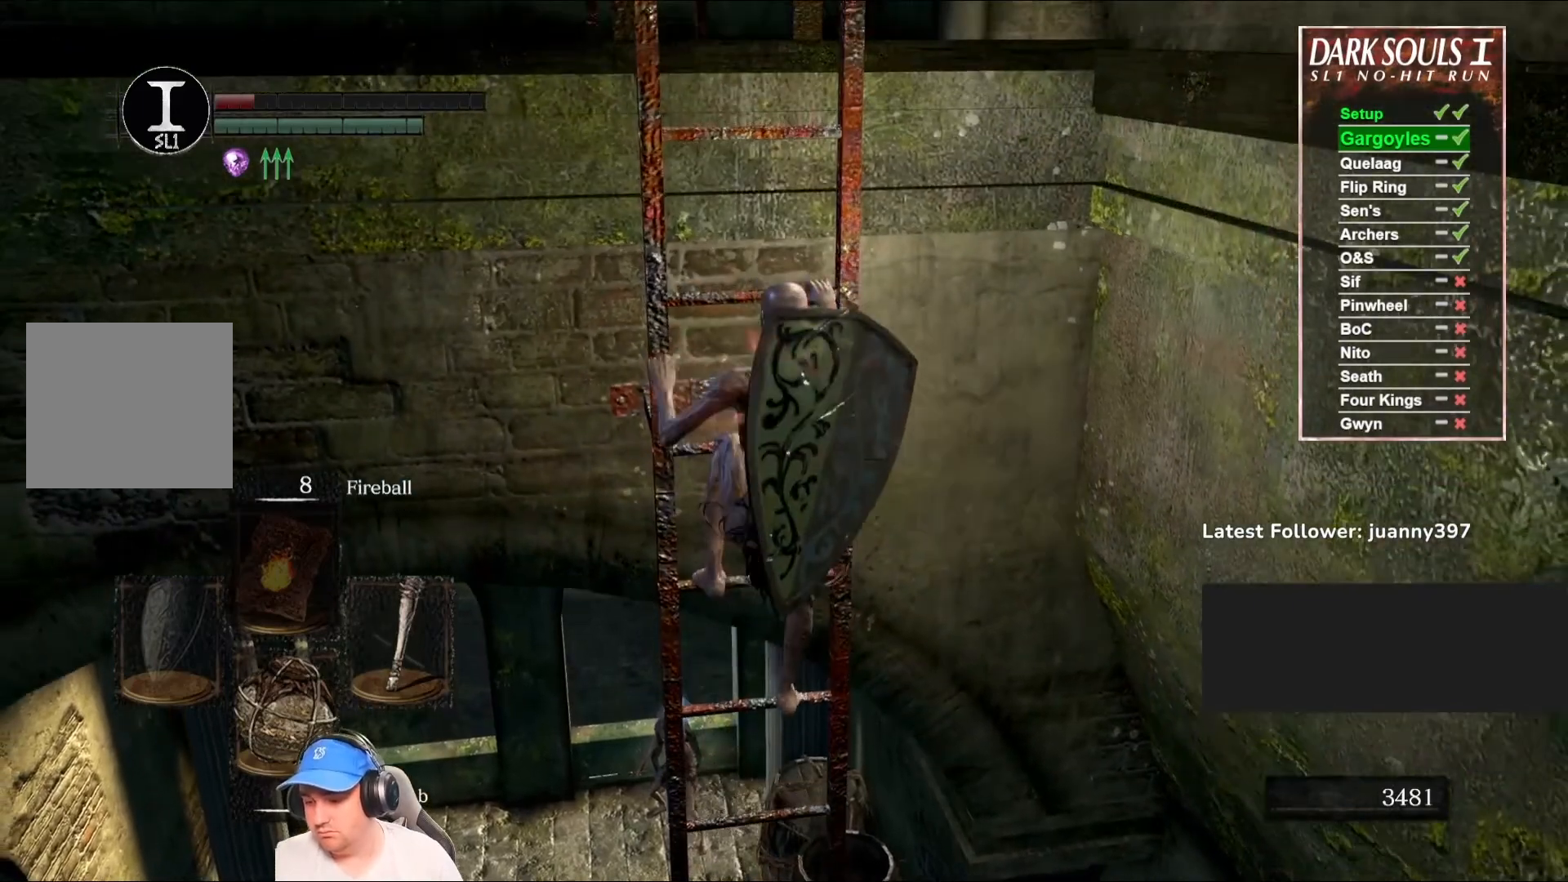
{"buttons": ["B"], "left_stick": "up", "right_stick": "center", "events": []}
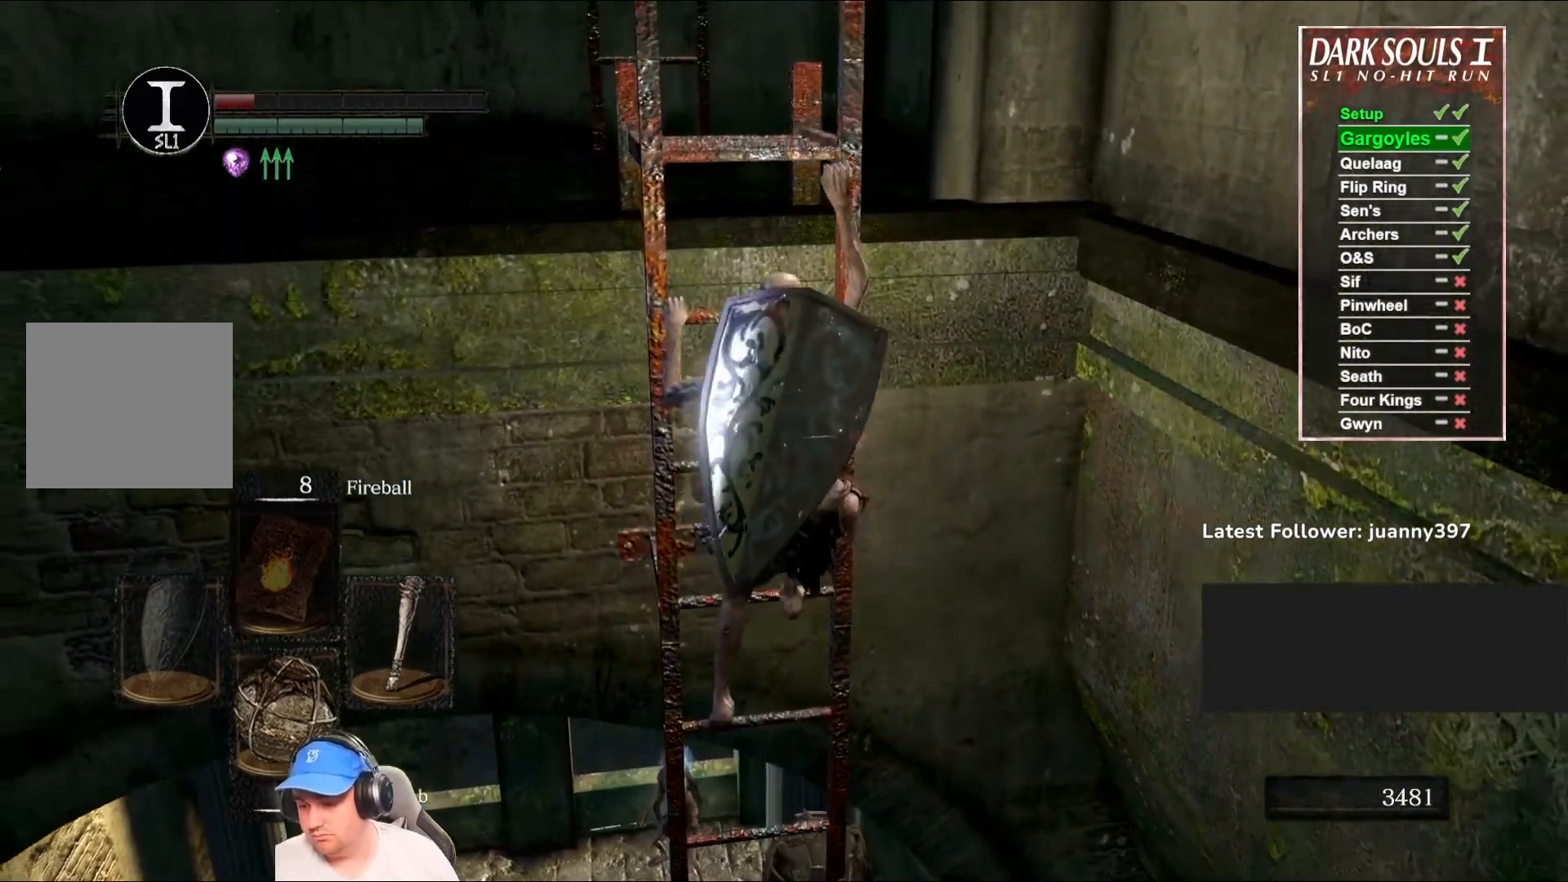
{"buttons": ["B"], "left_stick": "up", "right_stick": "center", "events": []}
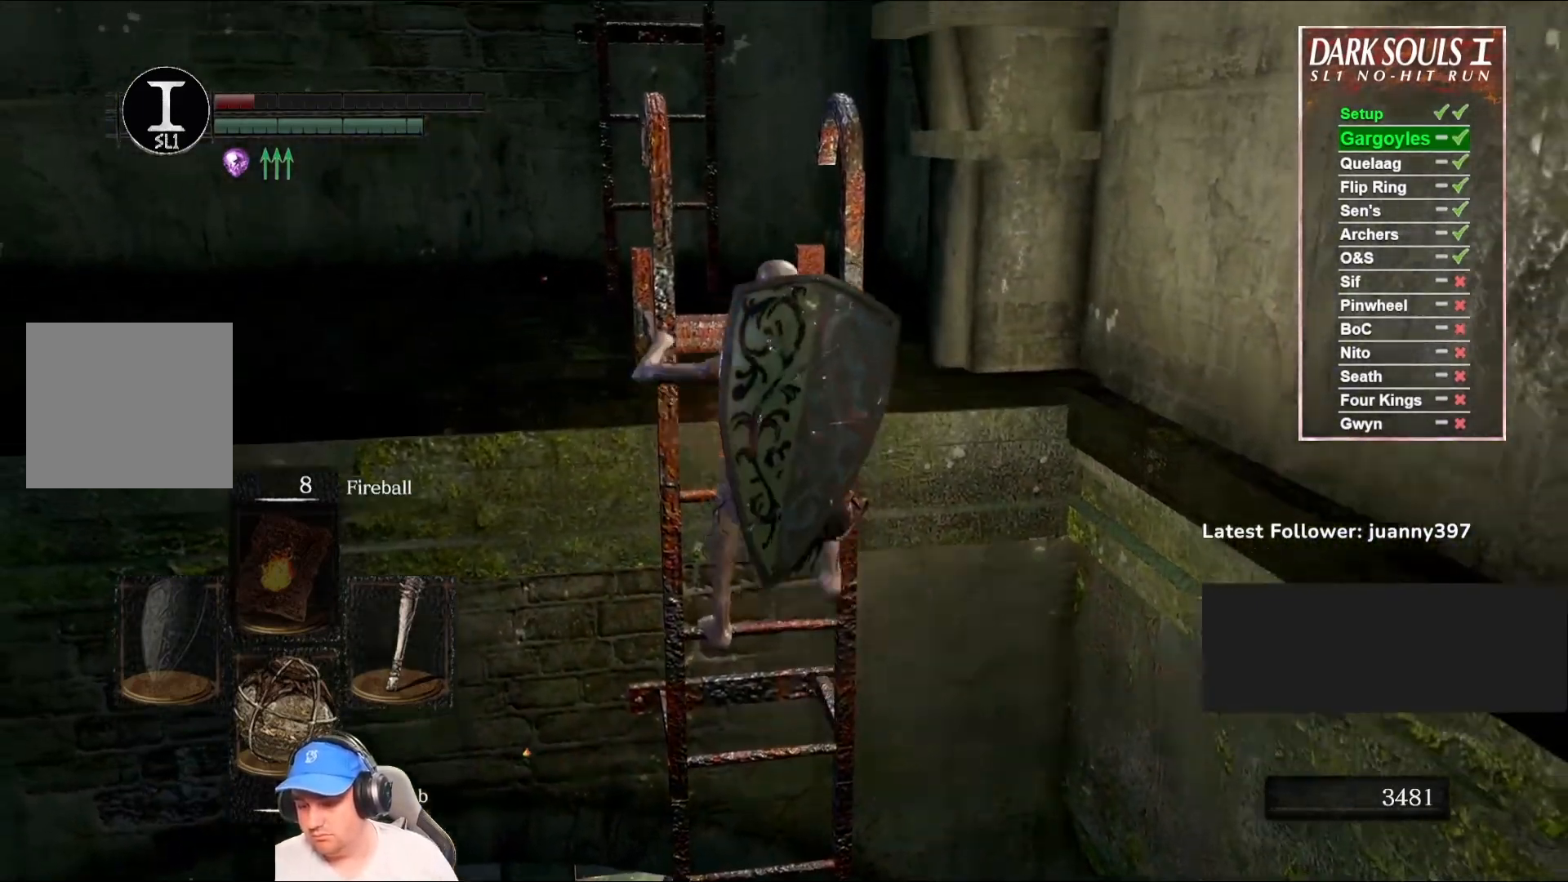
{"buttons": ["B"], "left_stick": "up", "right_stick": "center", "events": []}
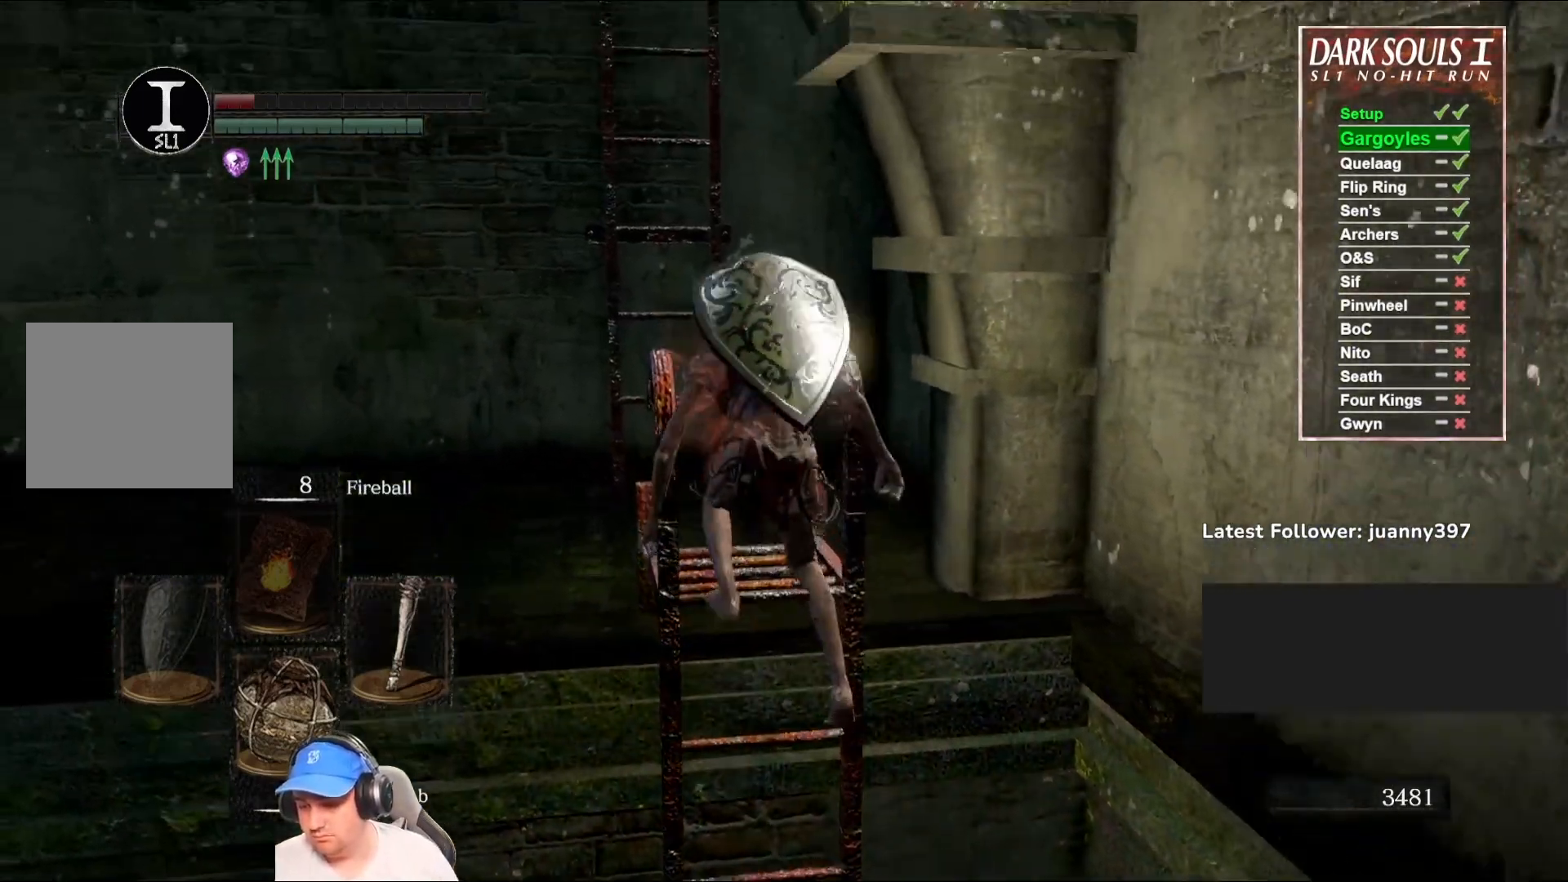
{"buttons": ["B"], "left_stick": "up", "right_stick": "center", "events": []}
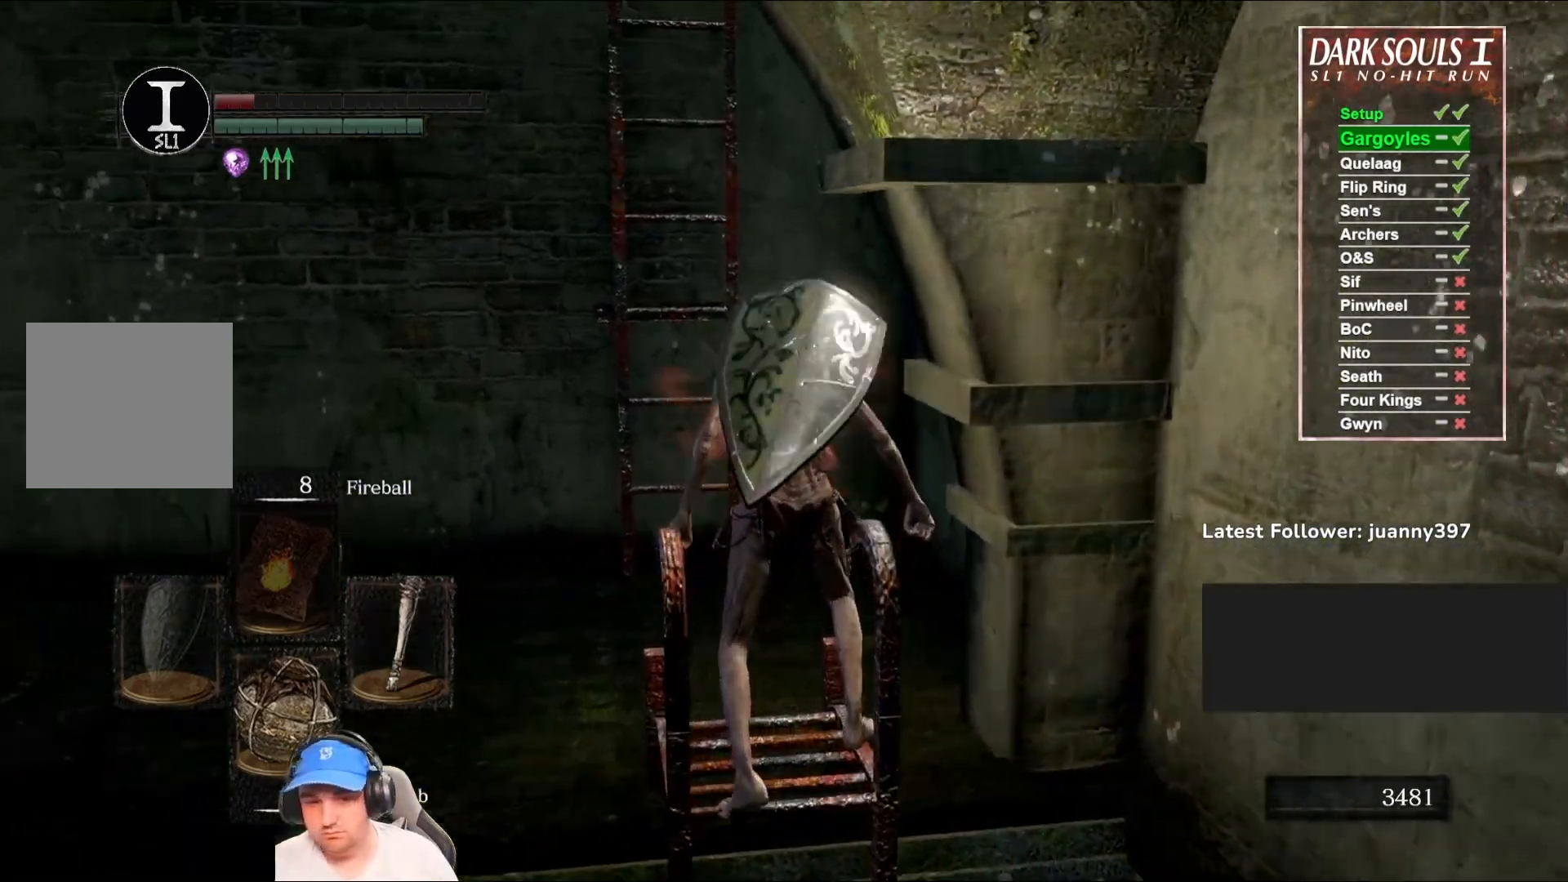
{"buttons": ["B"], "left_stick": "up", "right_stick": "center", "events": []}
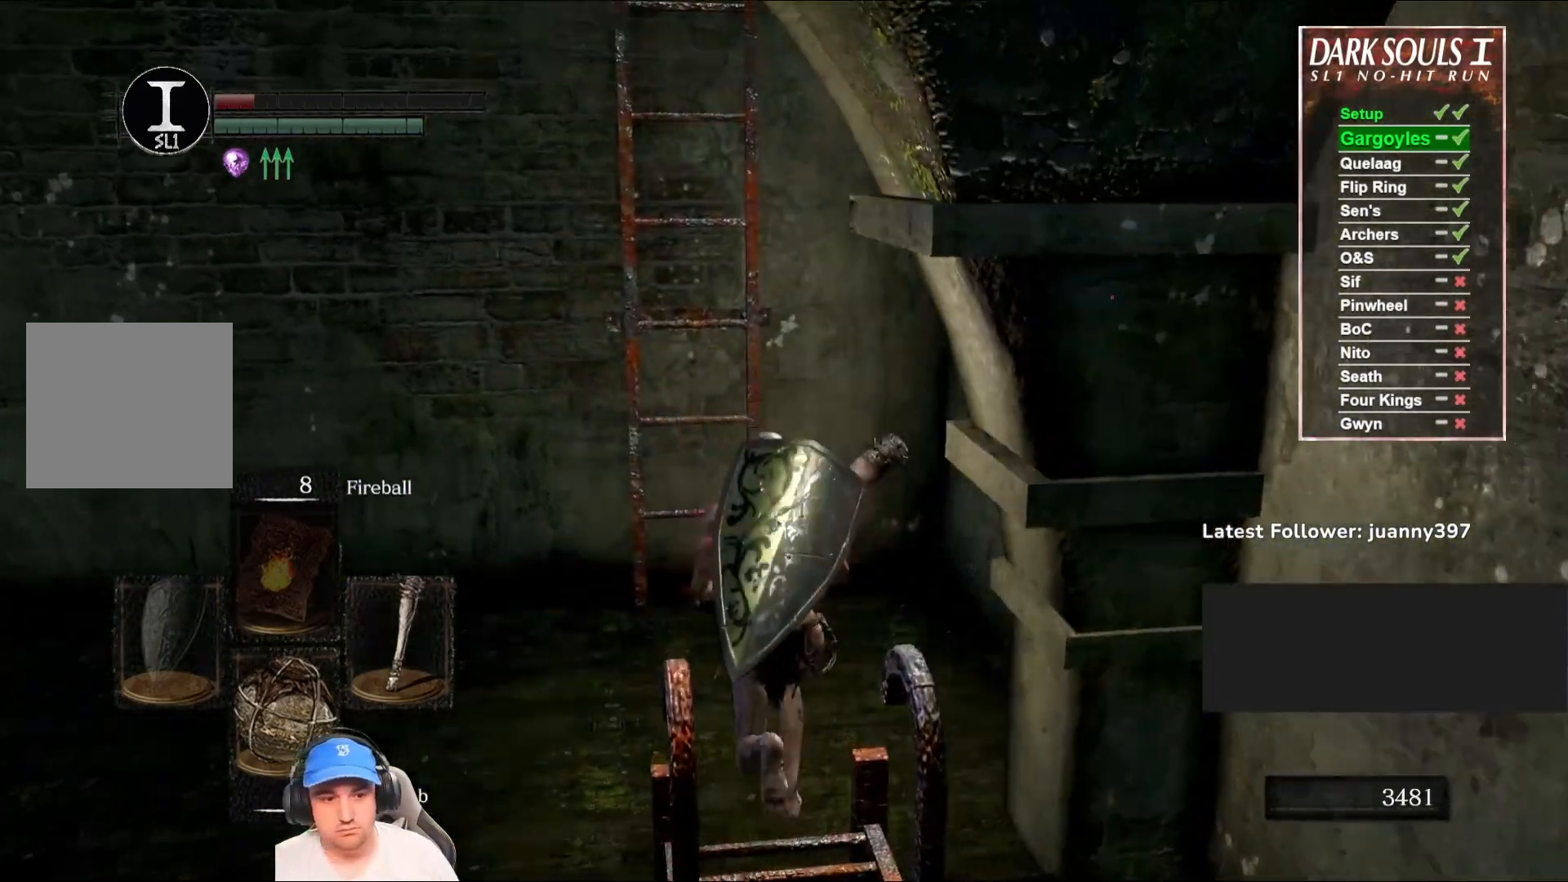
{"buttons": ["B"], "left_stick": "up", "right_stick": "center", "events": [[333, "A", "down"], [500, "A", "up"]]}
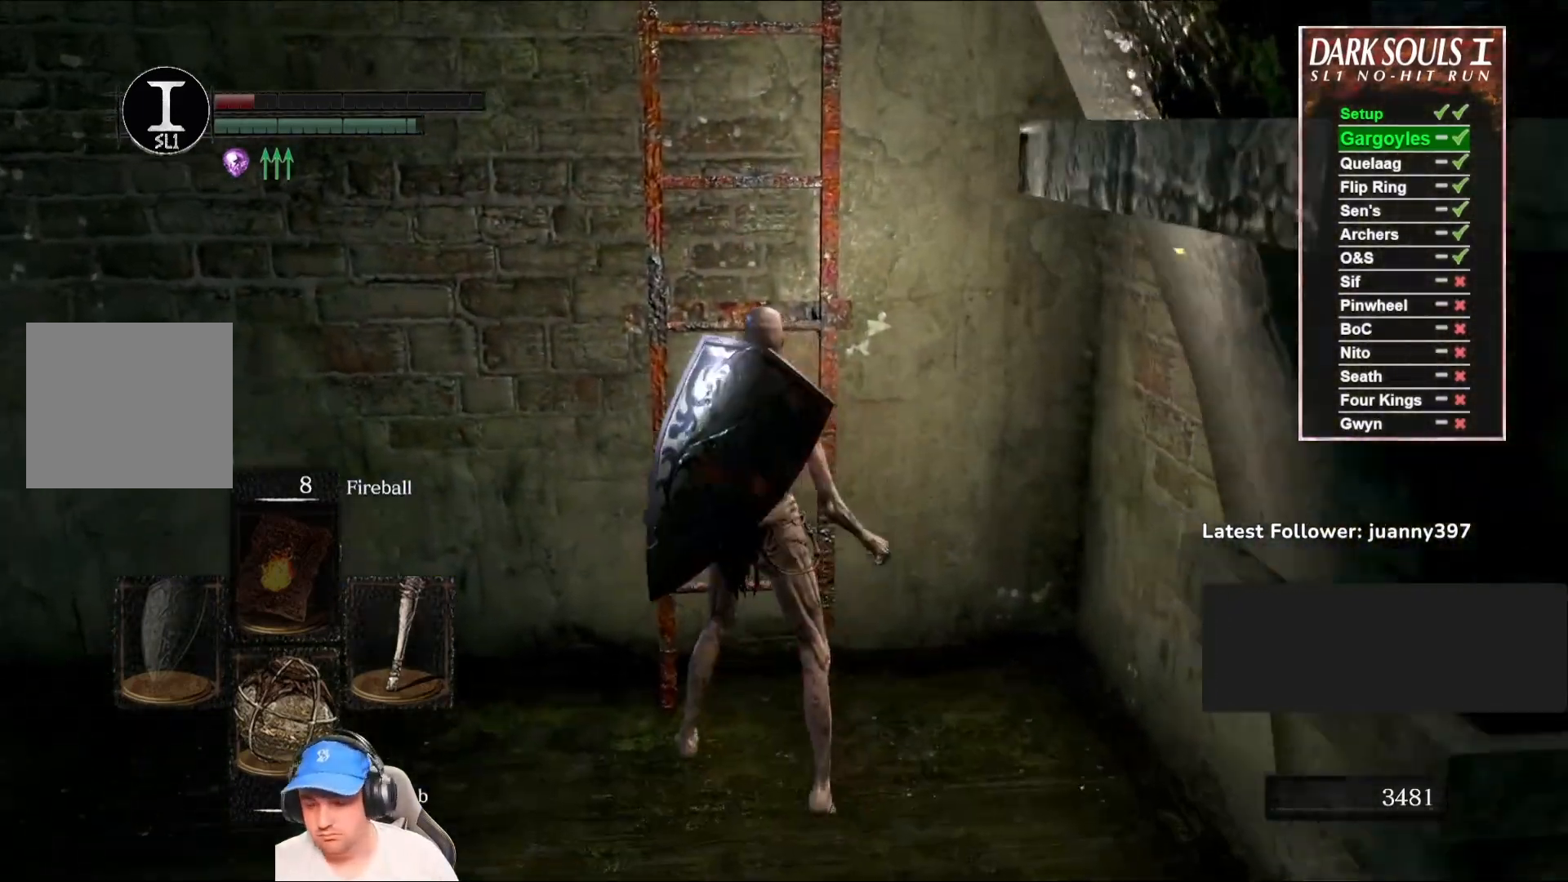
{"buttons": ["B"], "left_stick": "up", "right_stick": "center", "events": []}
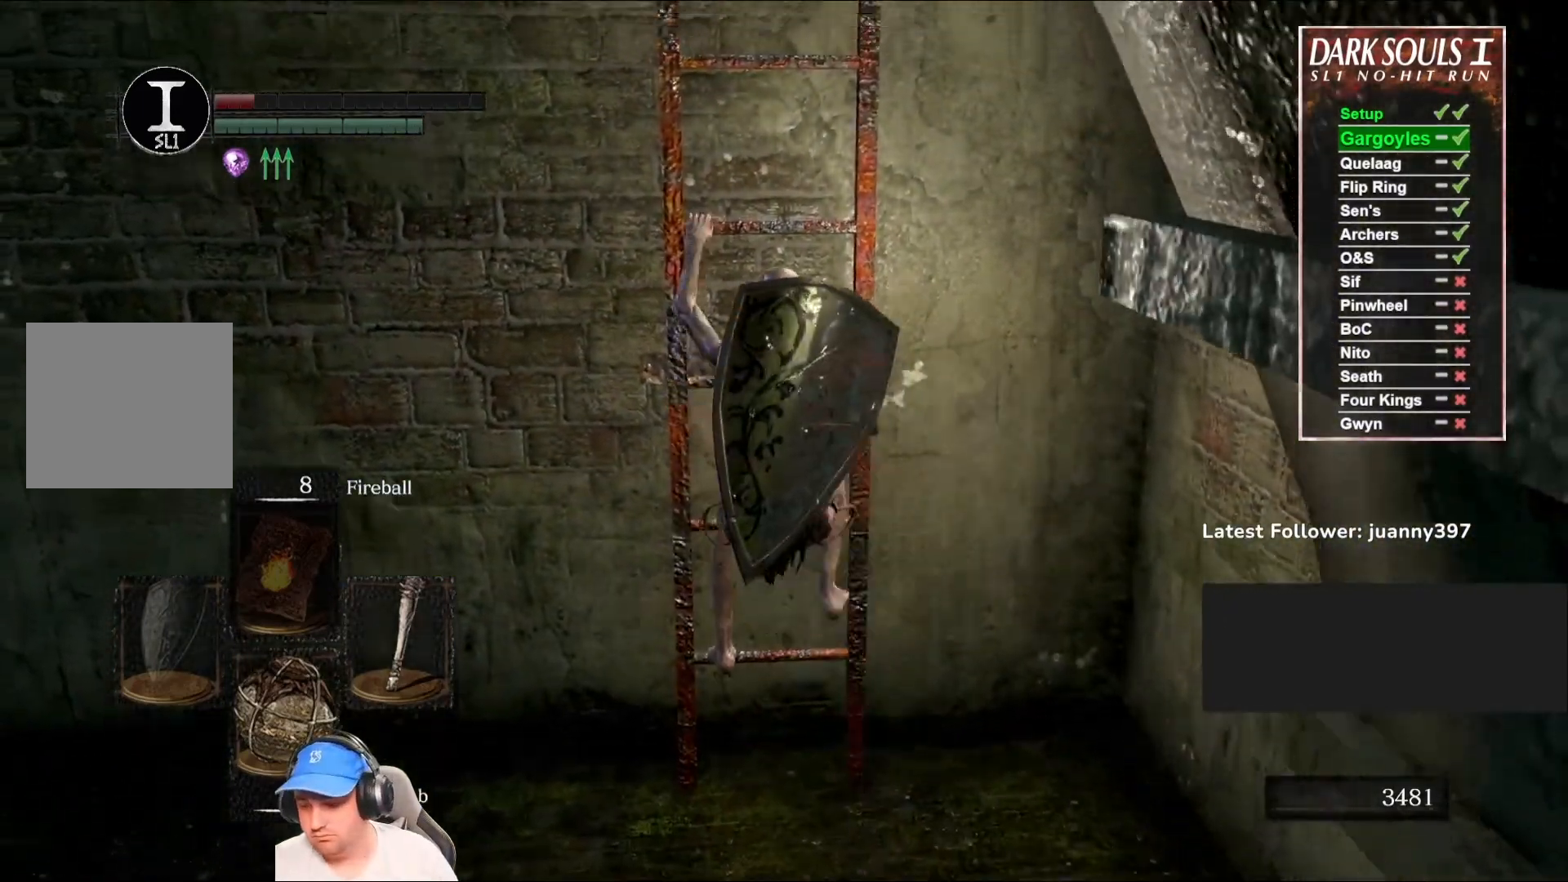
{"buttons": ["B"], "left_stick": "up", "right_stick": "center", "events": []}
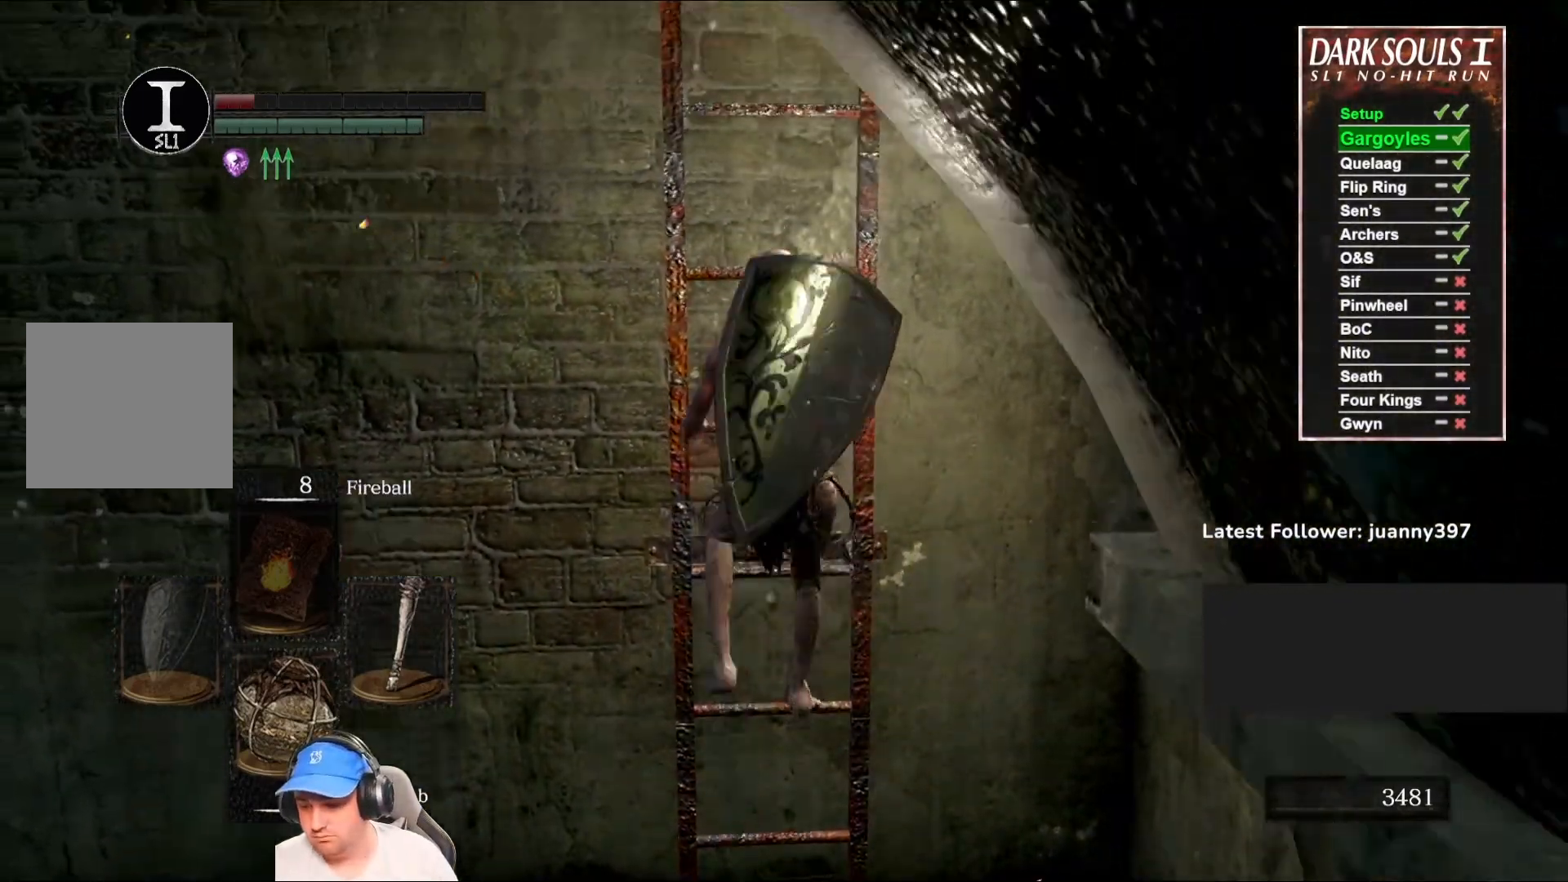
{"buttons": ["B"], "left_stick": "up", "right_stick": "center", "events": []}
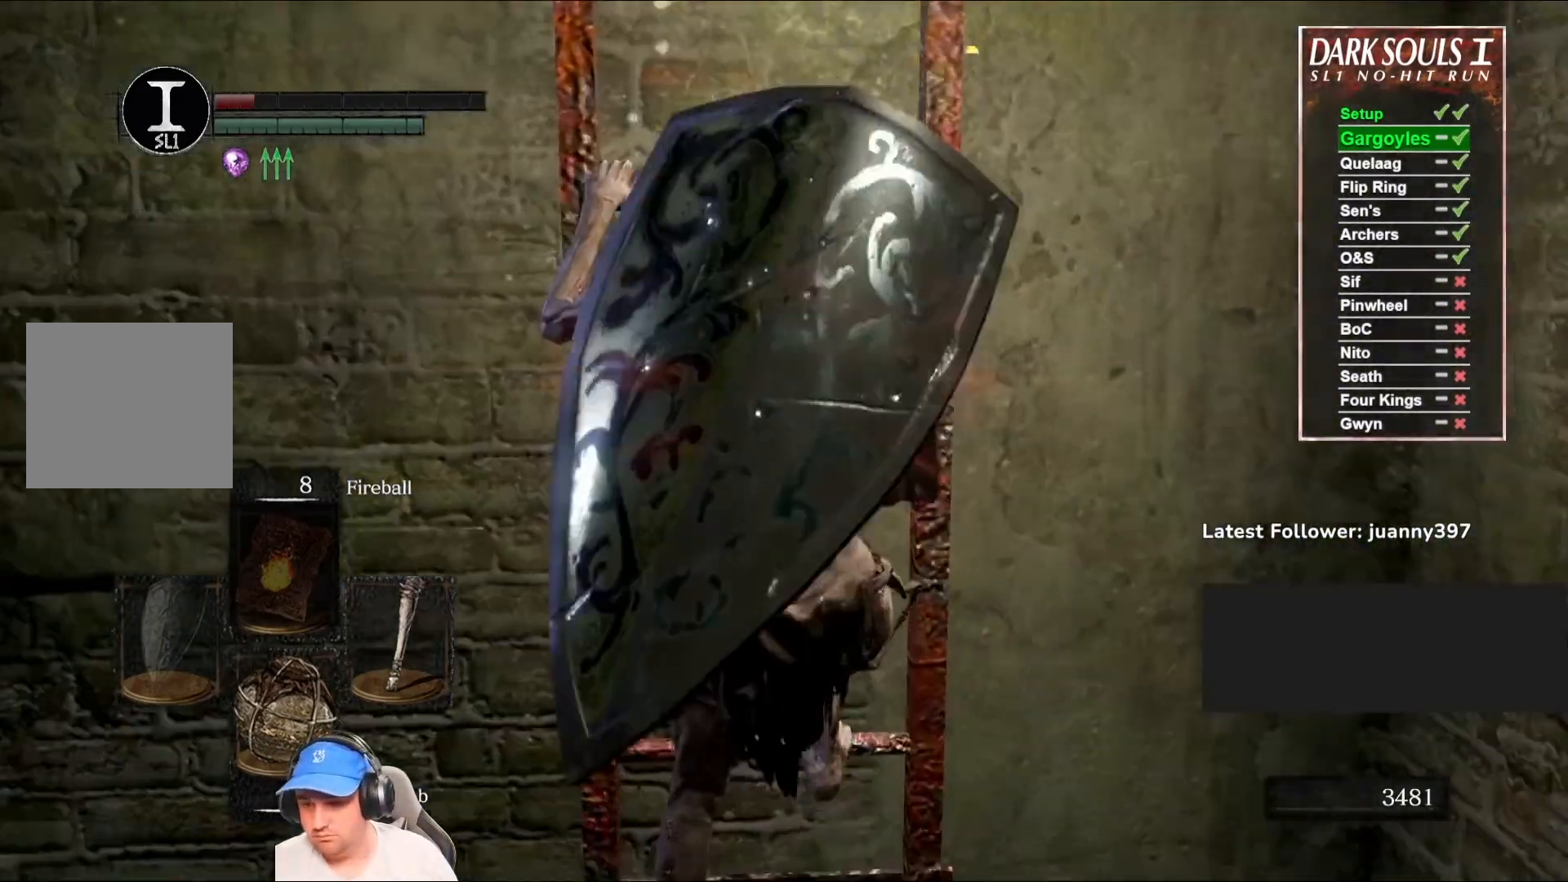
{"buttons": ["B"], "left_stick": "up", "right_stick": "center", "events": []}
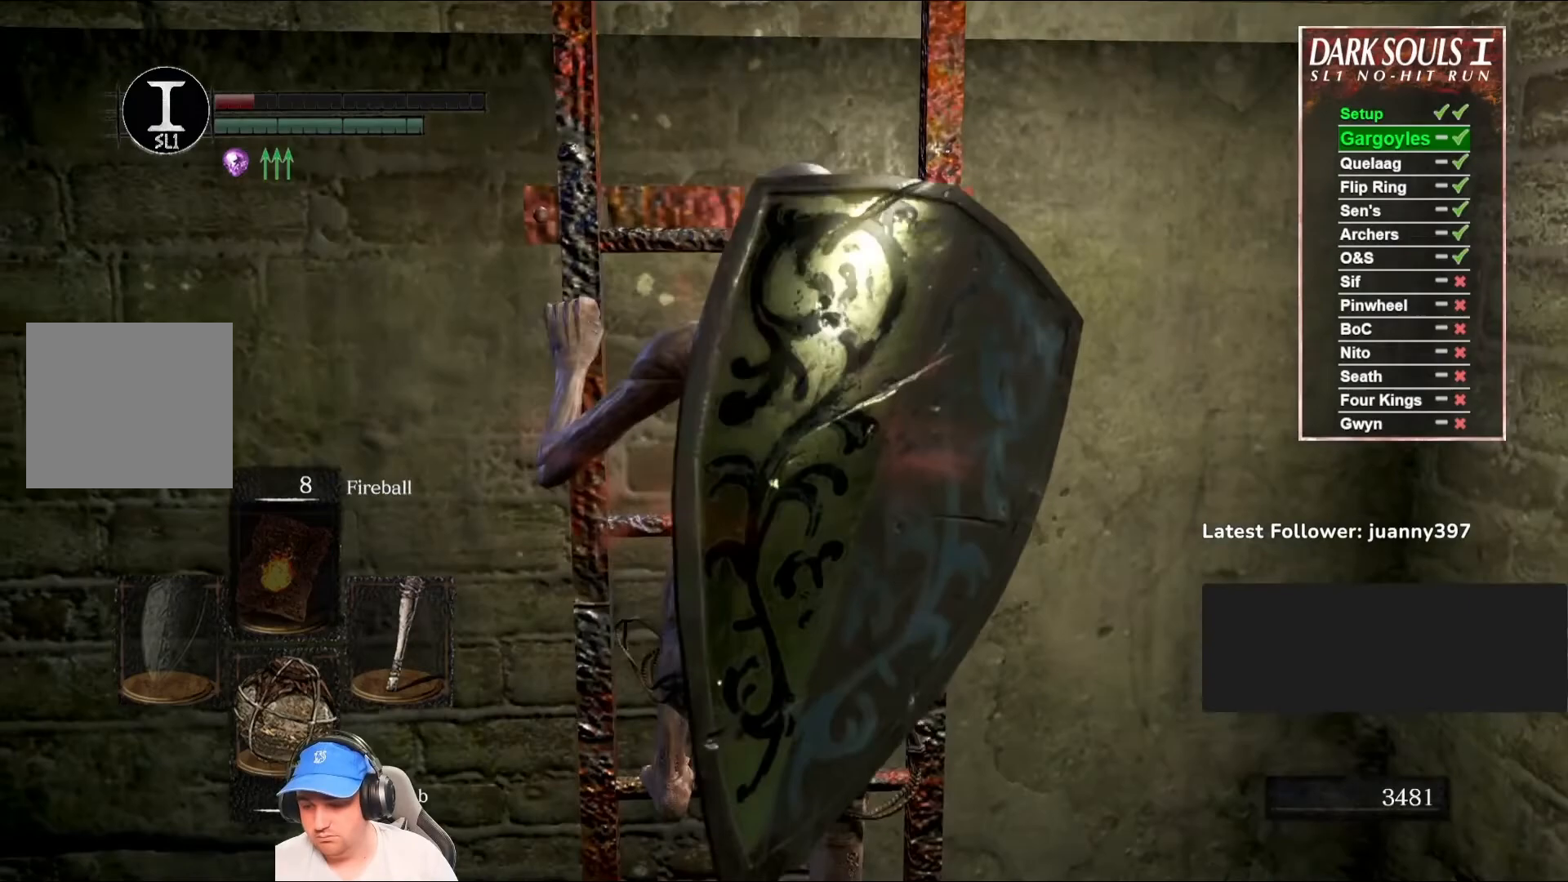
{"buttons": ["B"], "left_stick": "up", "right_stick": "center", "events": []}
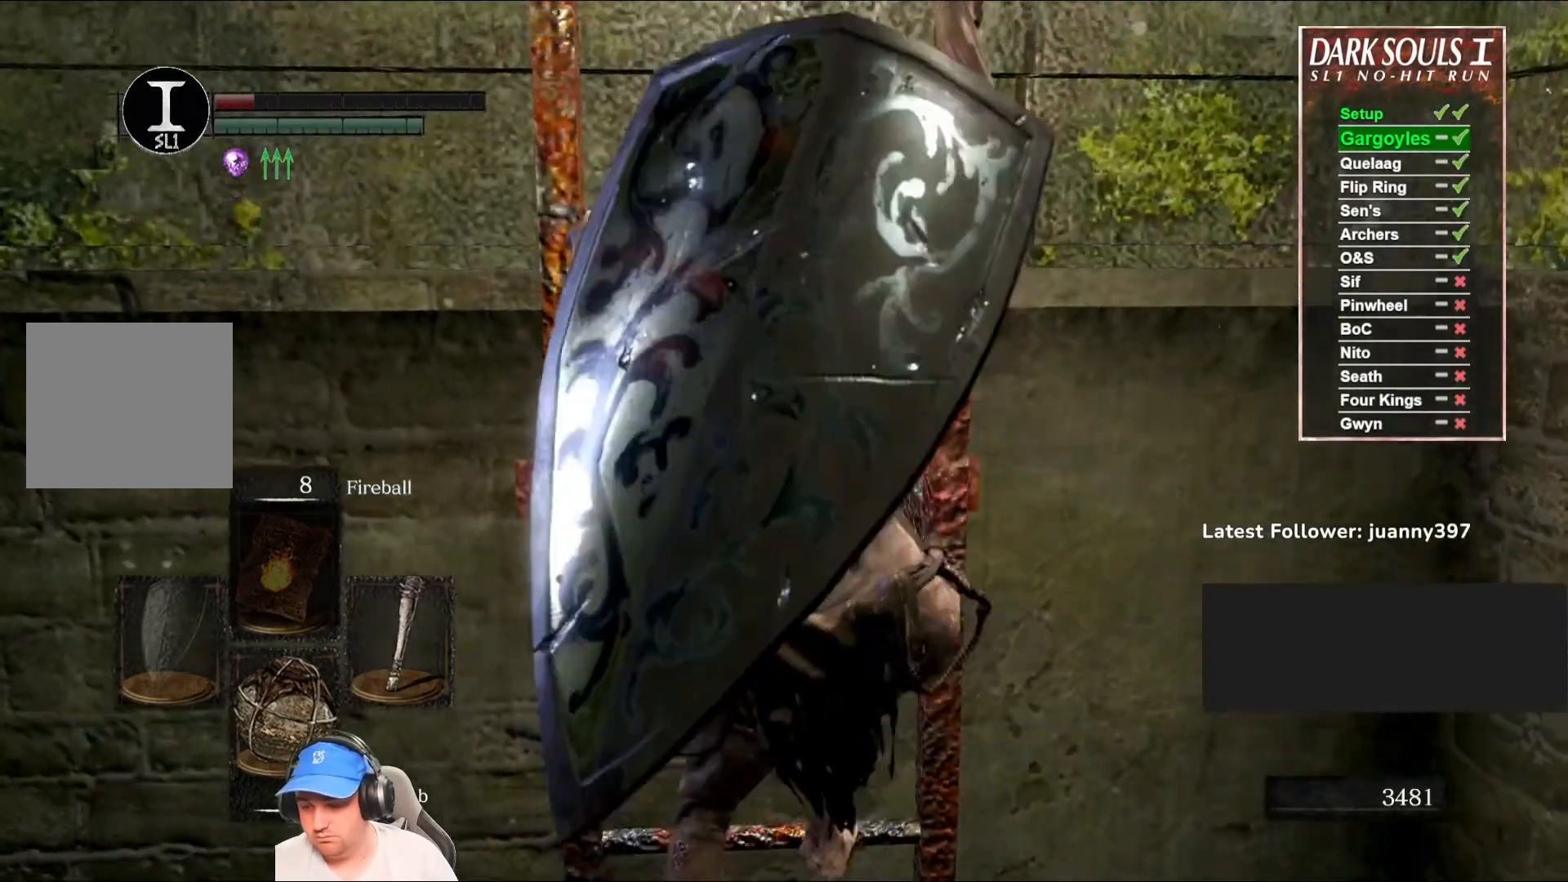
{"buttons": ["B"], "left_stick": "up", "right_stick": "center", "events": []}
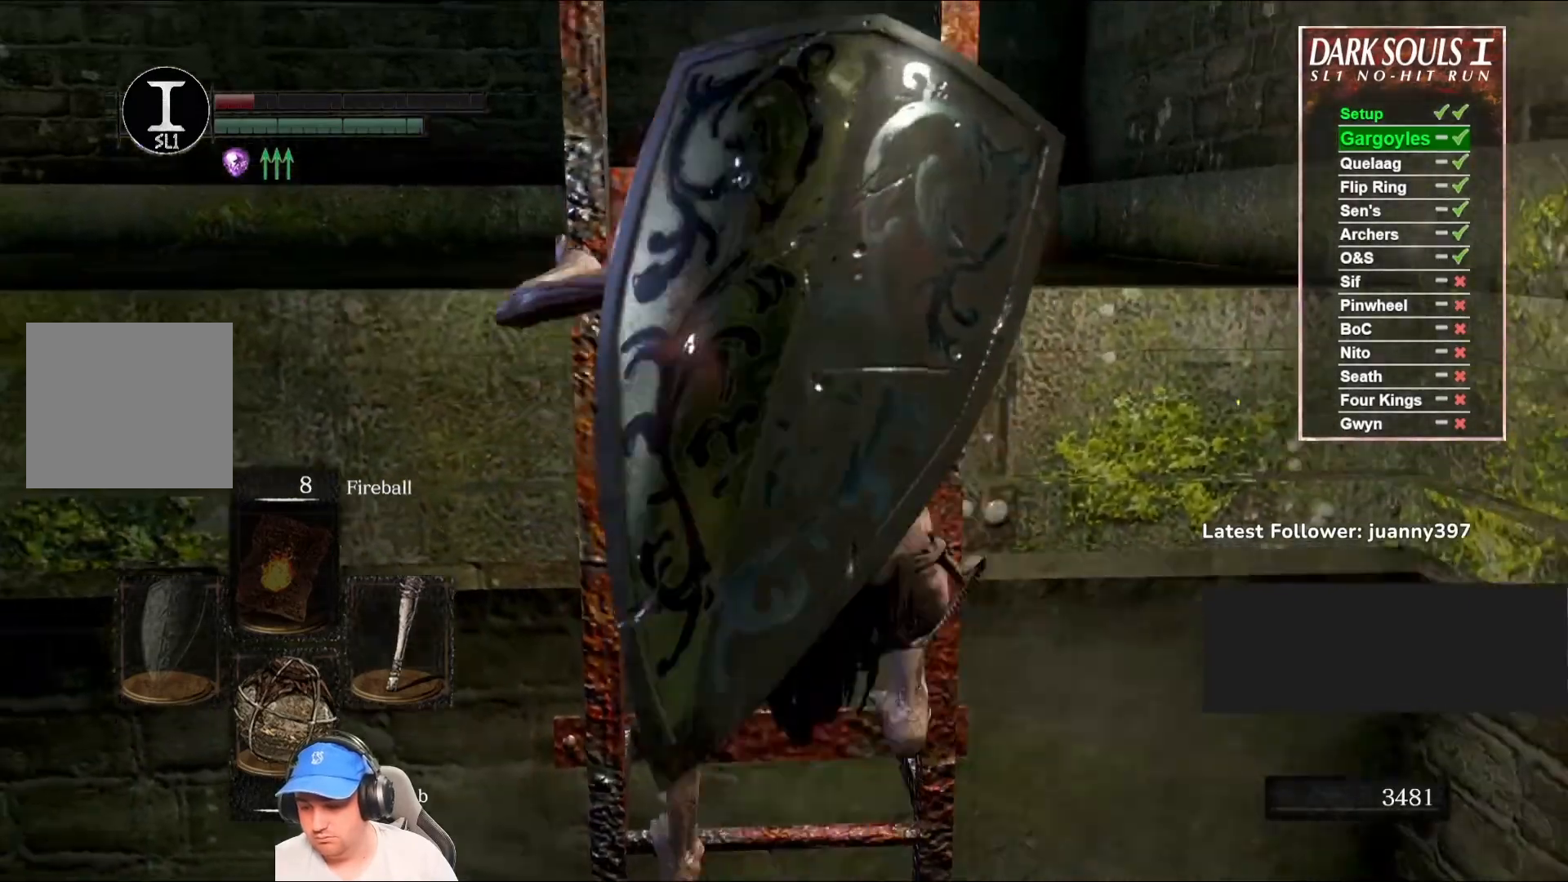
{"buttons": ["B"], "left_stick": "up", "right_stick": "center", "events": []}
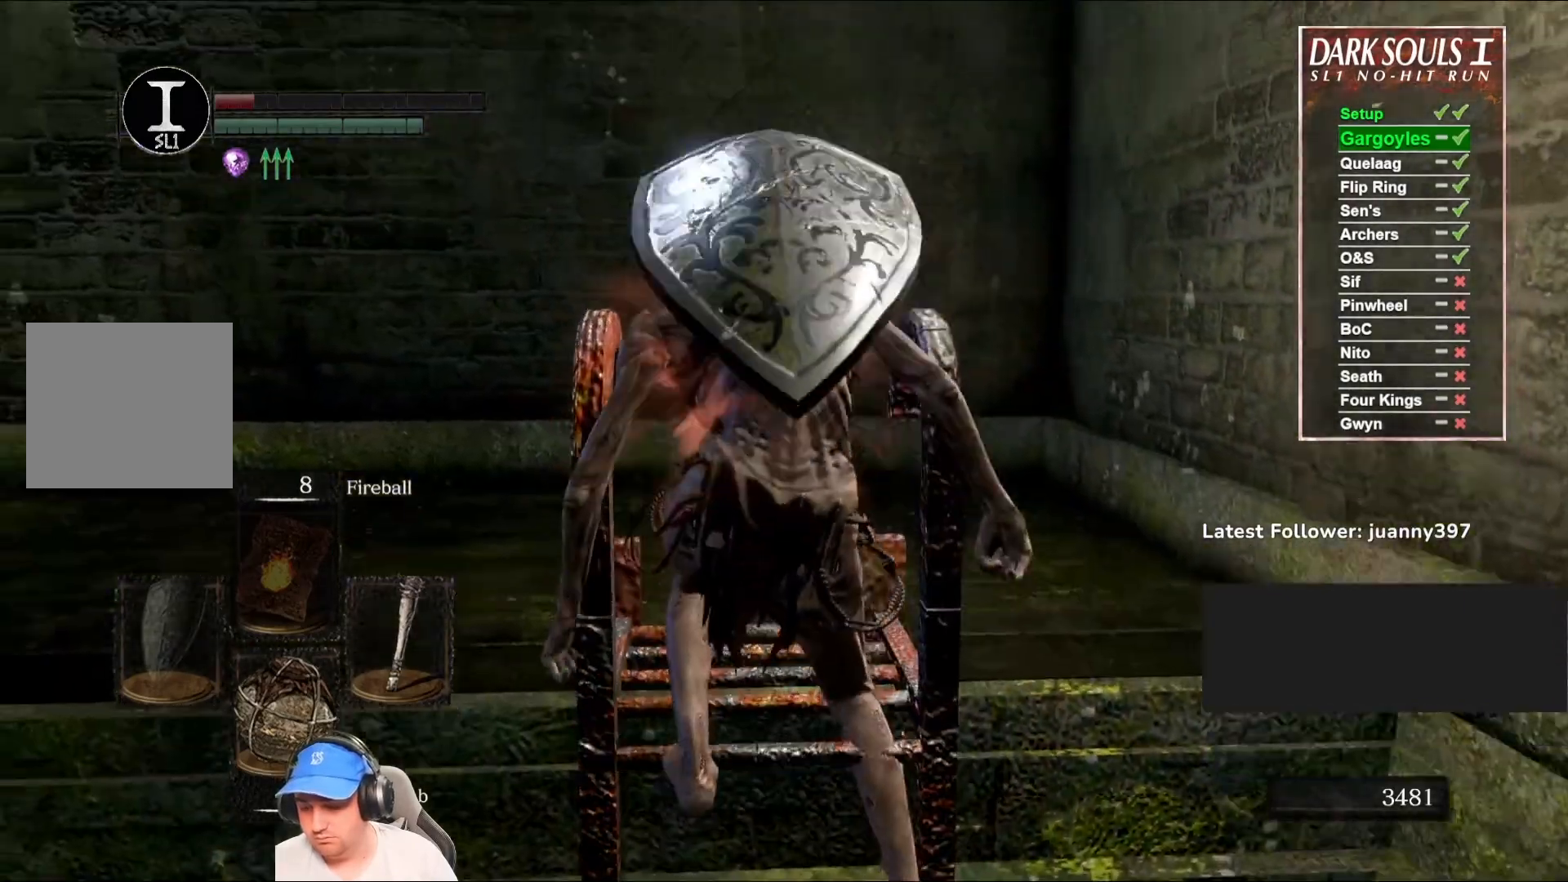
{"buttons": ["B"], "left_stick": "up", "right_stick": "center", "events": []}
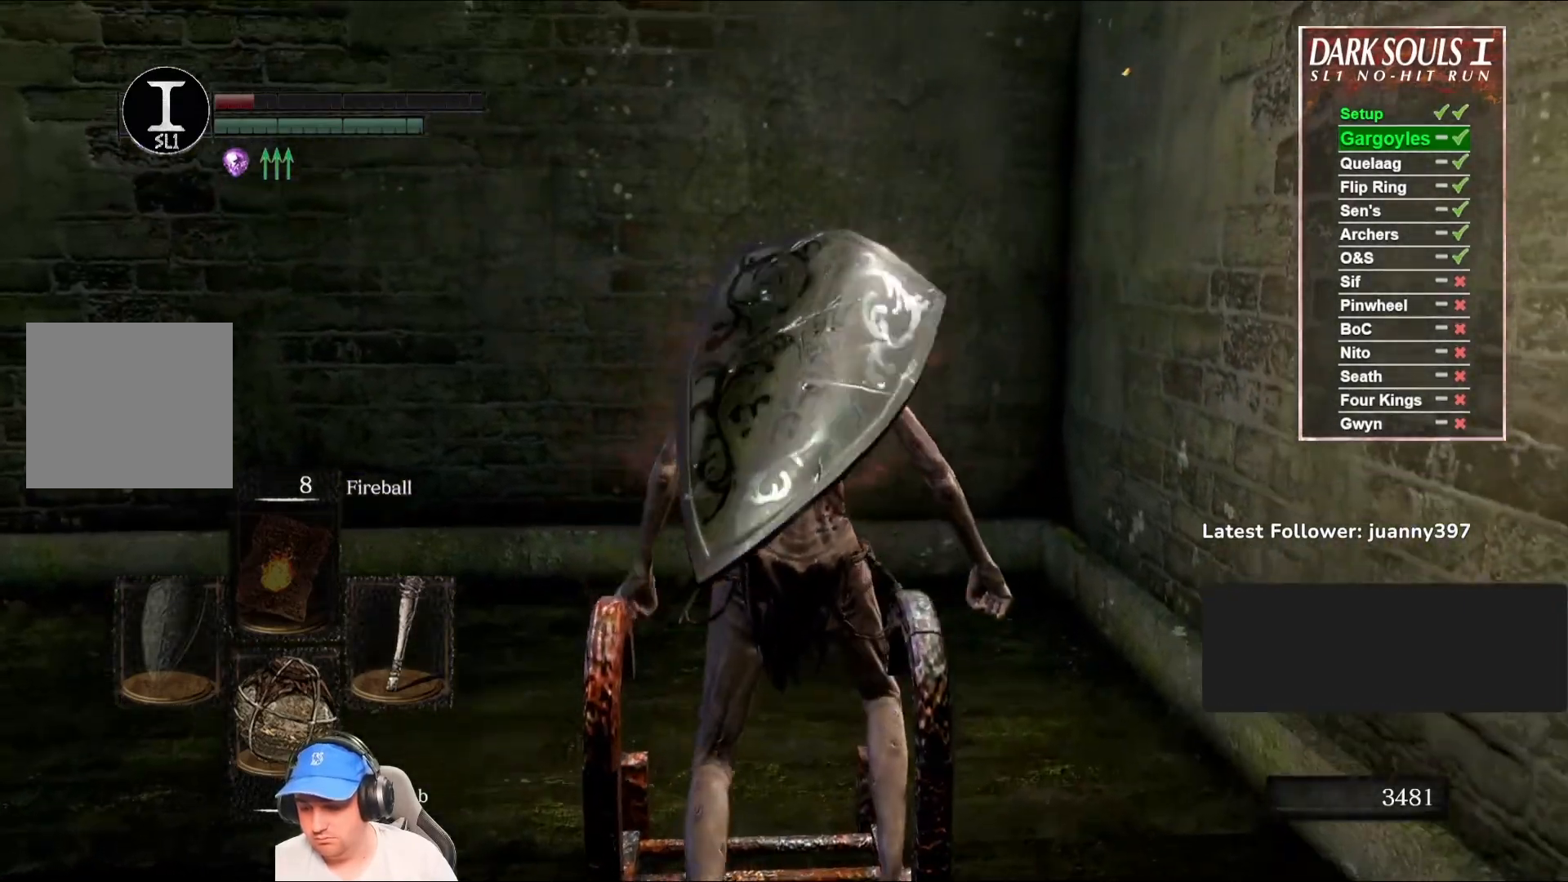
{"buttons": ["B"], "left_stick": "up-left", "right_stick": "center", "events": [[333, "left_stick", "up-left"]]}